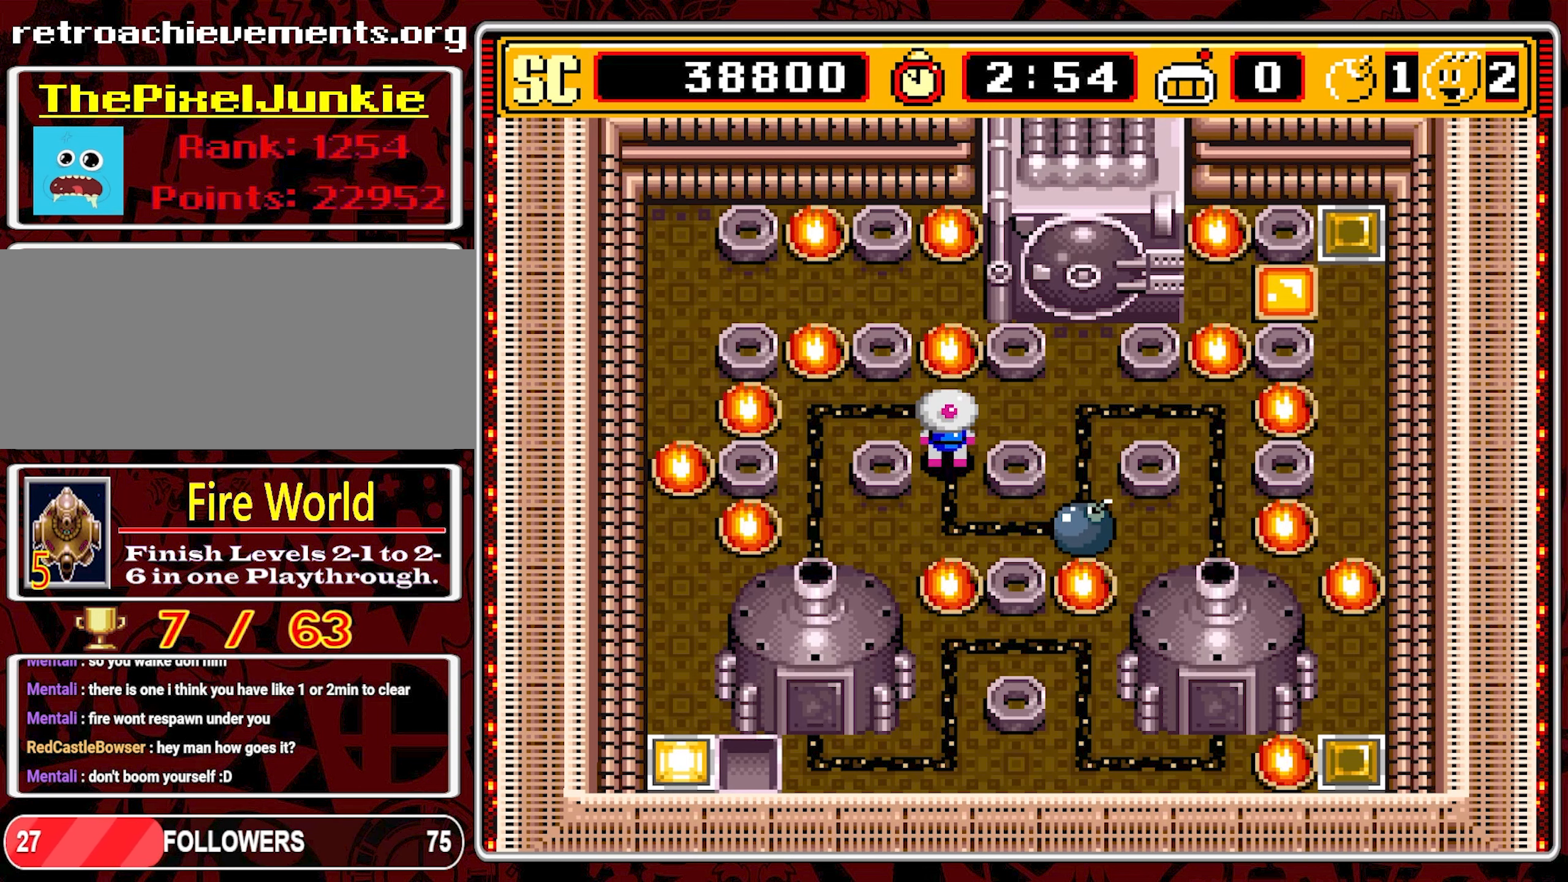
Gameplay with a controller (Nintendo layout); each line is a JSON object with the inputs held at the frame after it. "events" lists button and stick changes between this image and that frame as [ms after this image, input, new state], when the widget could be followed in between. Not read: L3 R3 X.
{"buttons": [], "events": []}
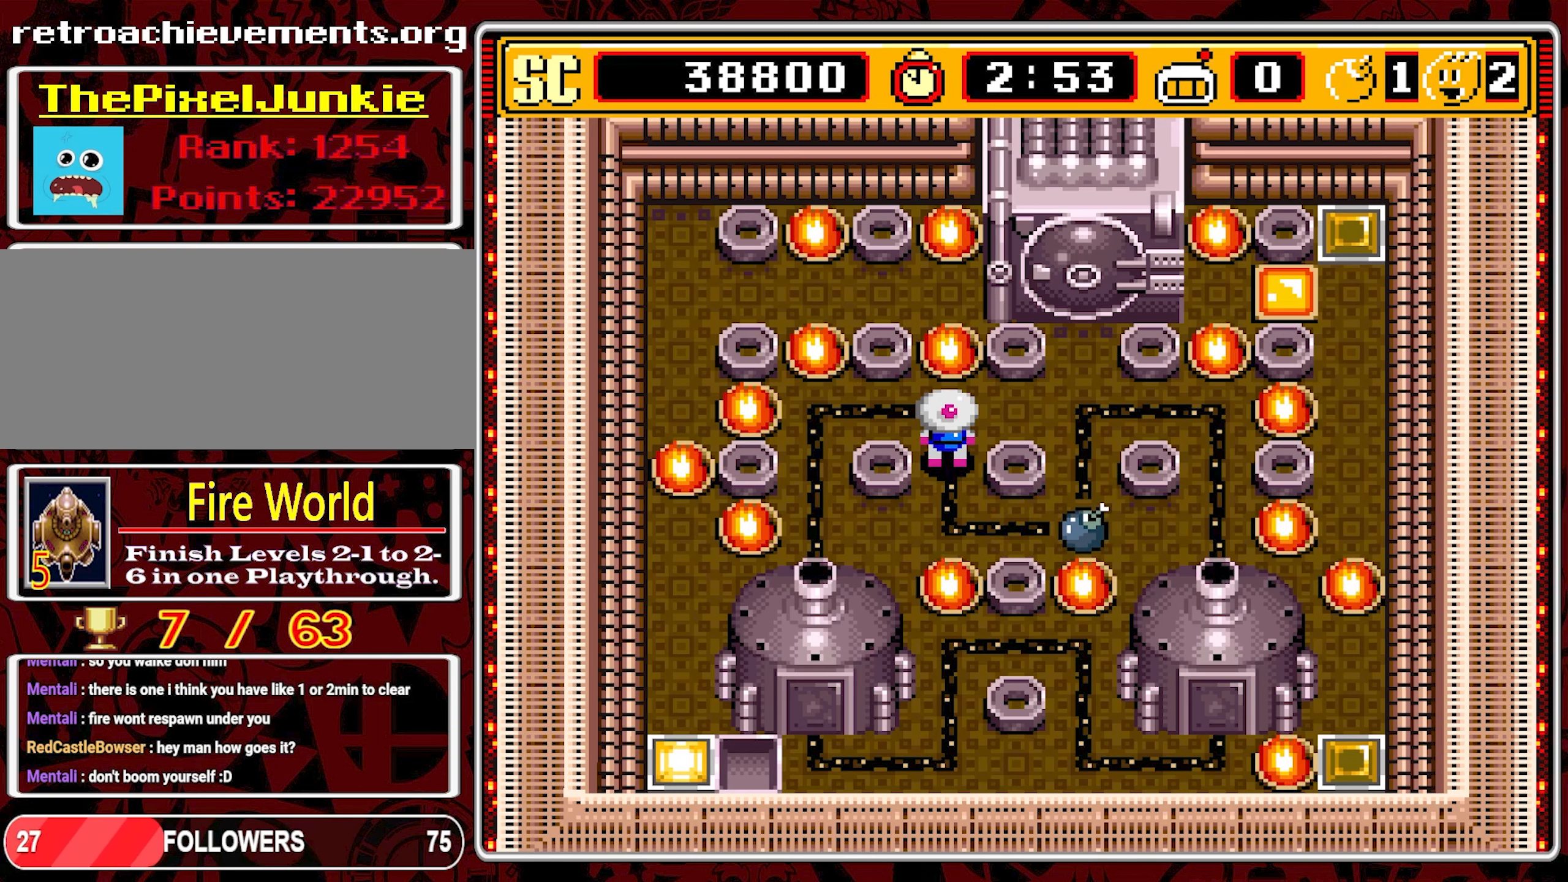
{"buttons": [], "events": []}
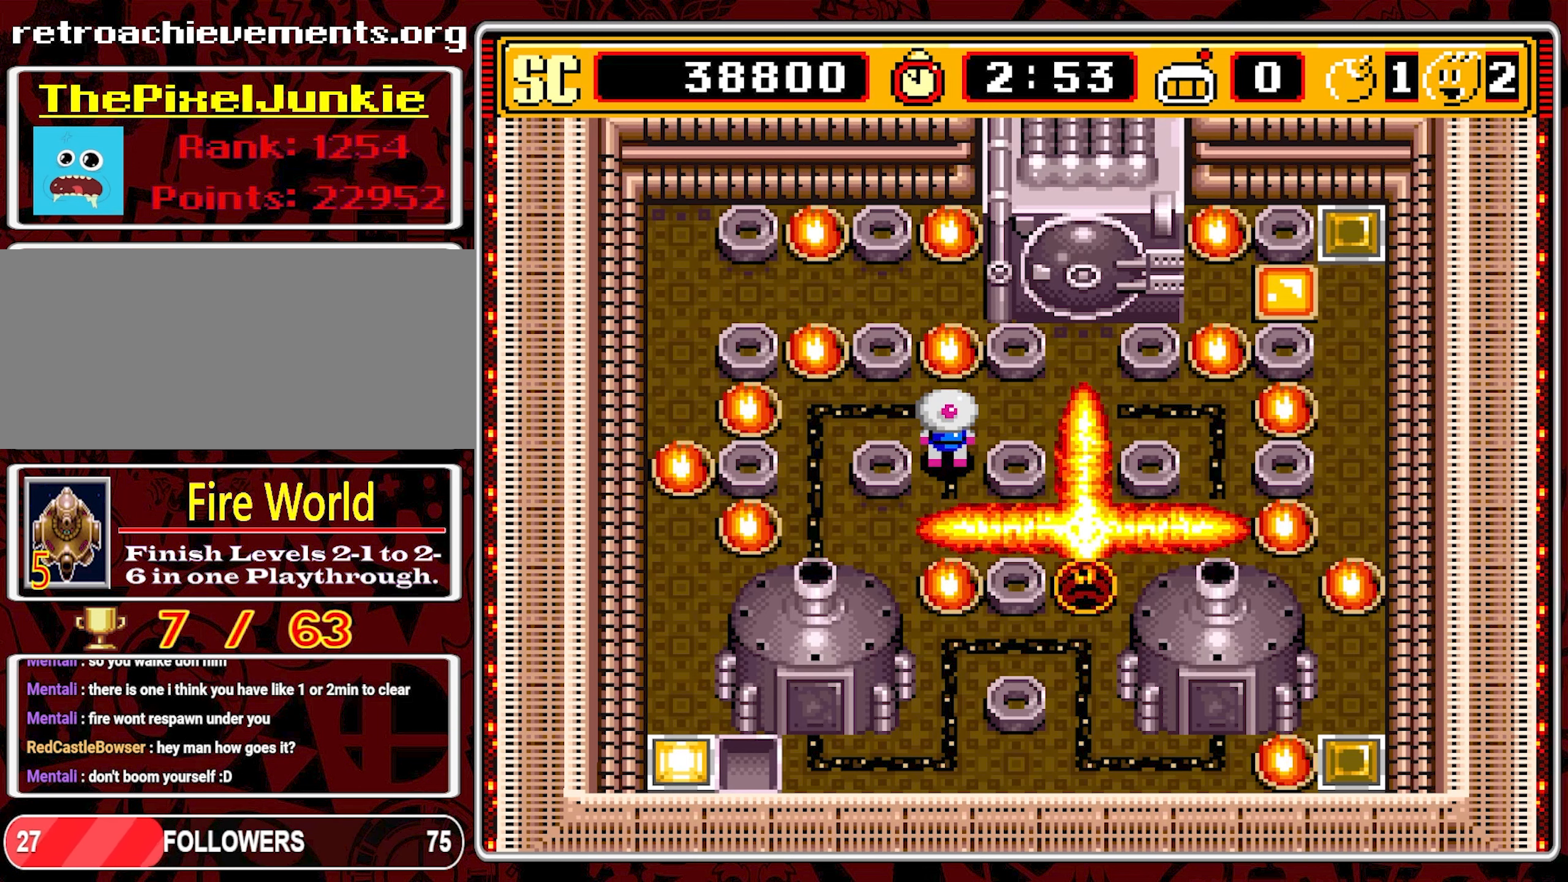
{"buttons": [], "events": []}
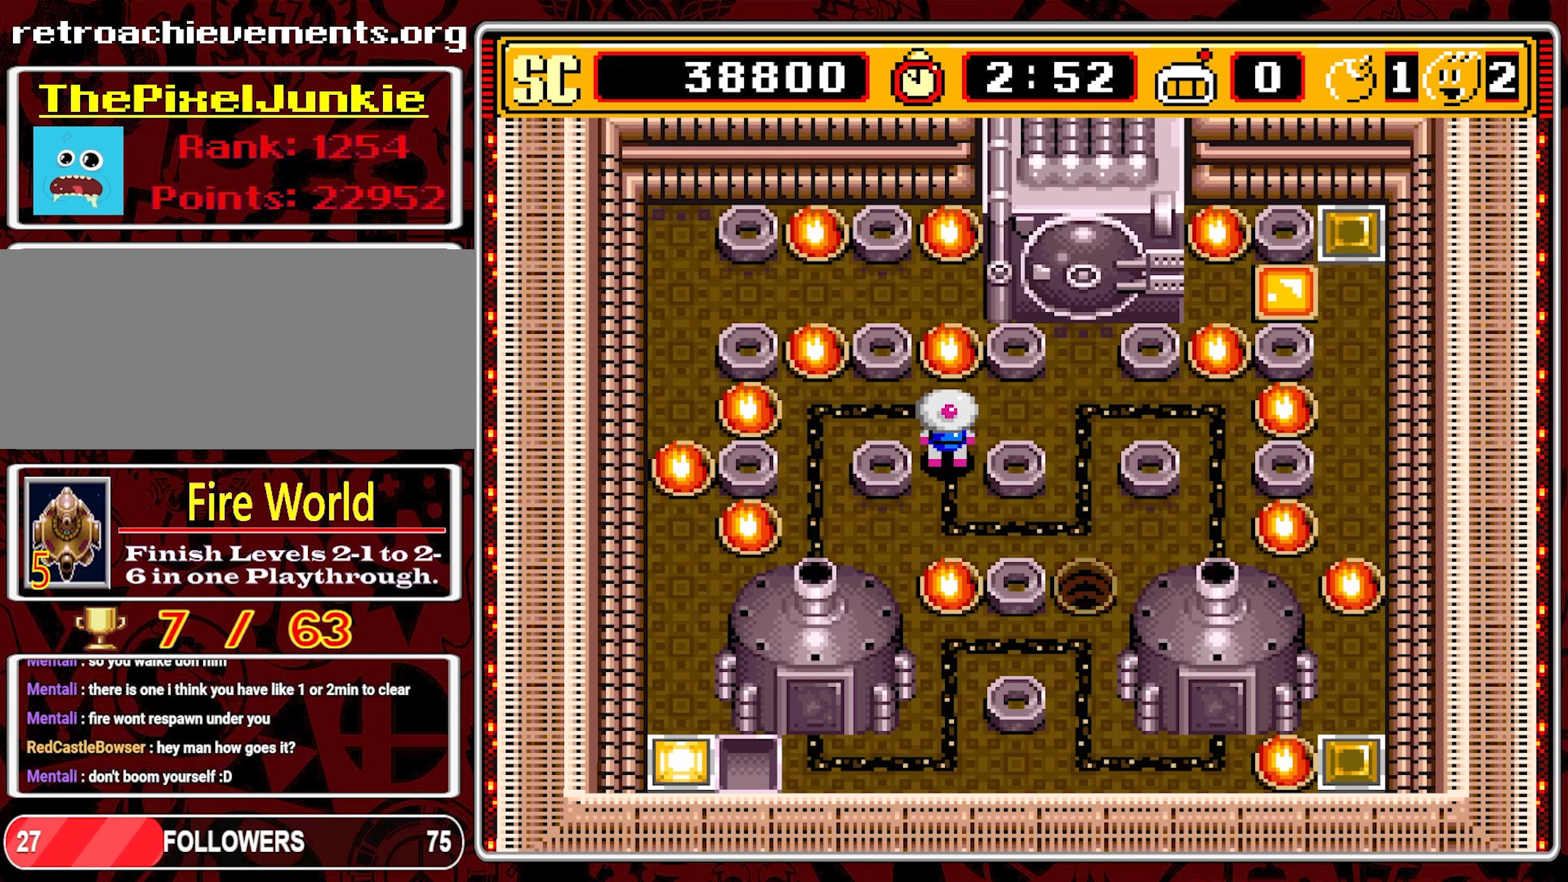
{"buttons": ["DPAD_RIGHT"], "events": [[216, "DPAD_DOWN", "down"], [433, "DPAD_RIGHT", "down"], [466, "DPAD_DOWN", "up"]]}
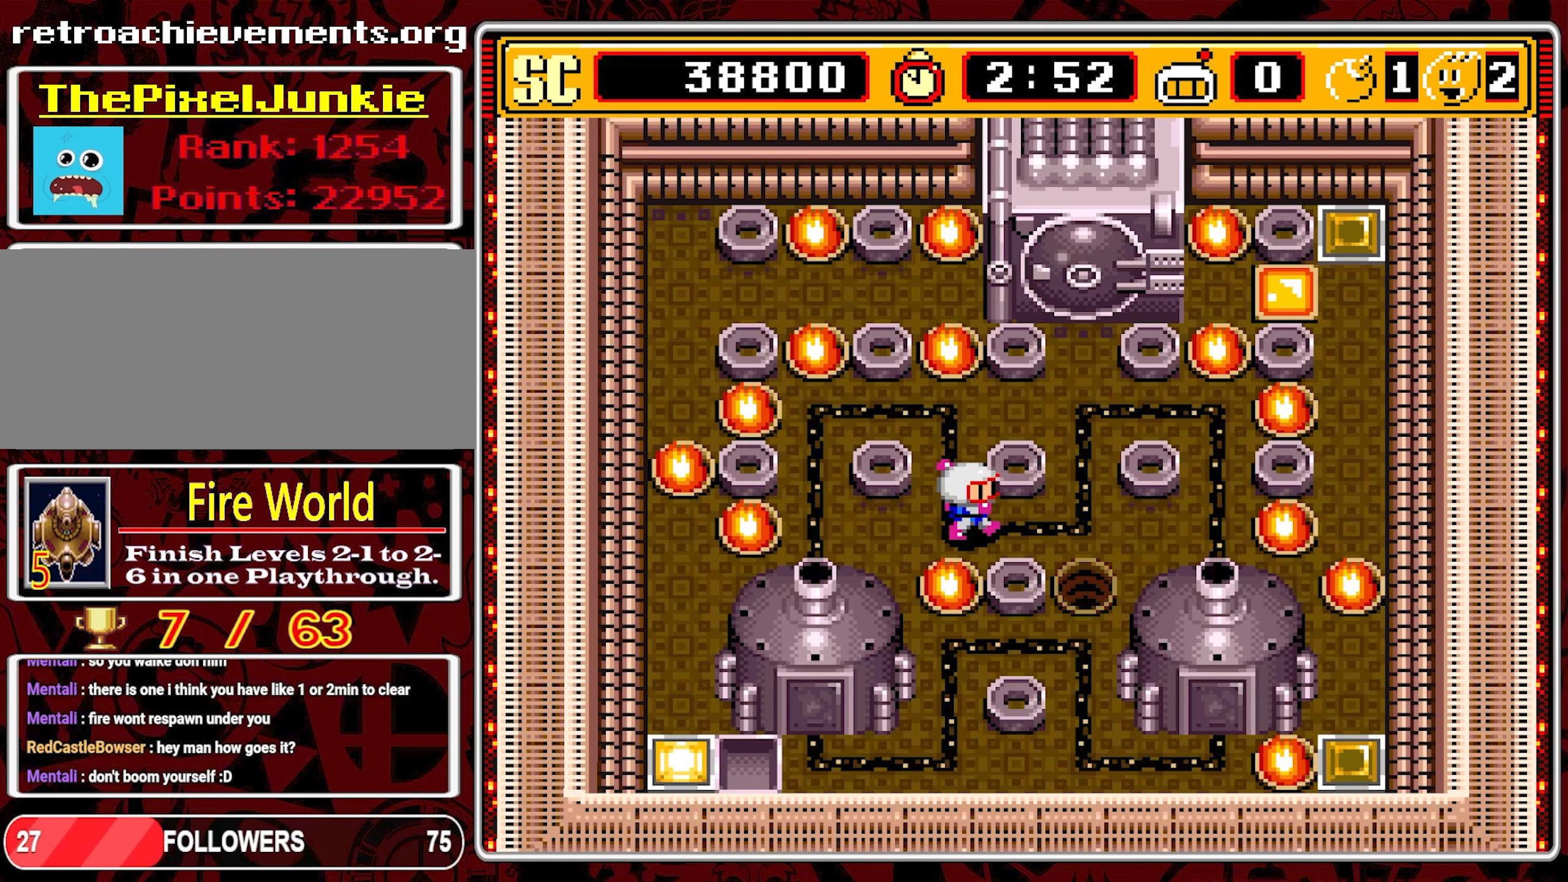
{"buttons": ["DPAD_RIGHT"], "events": []}
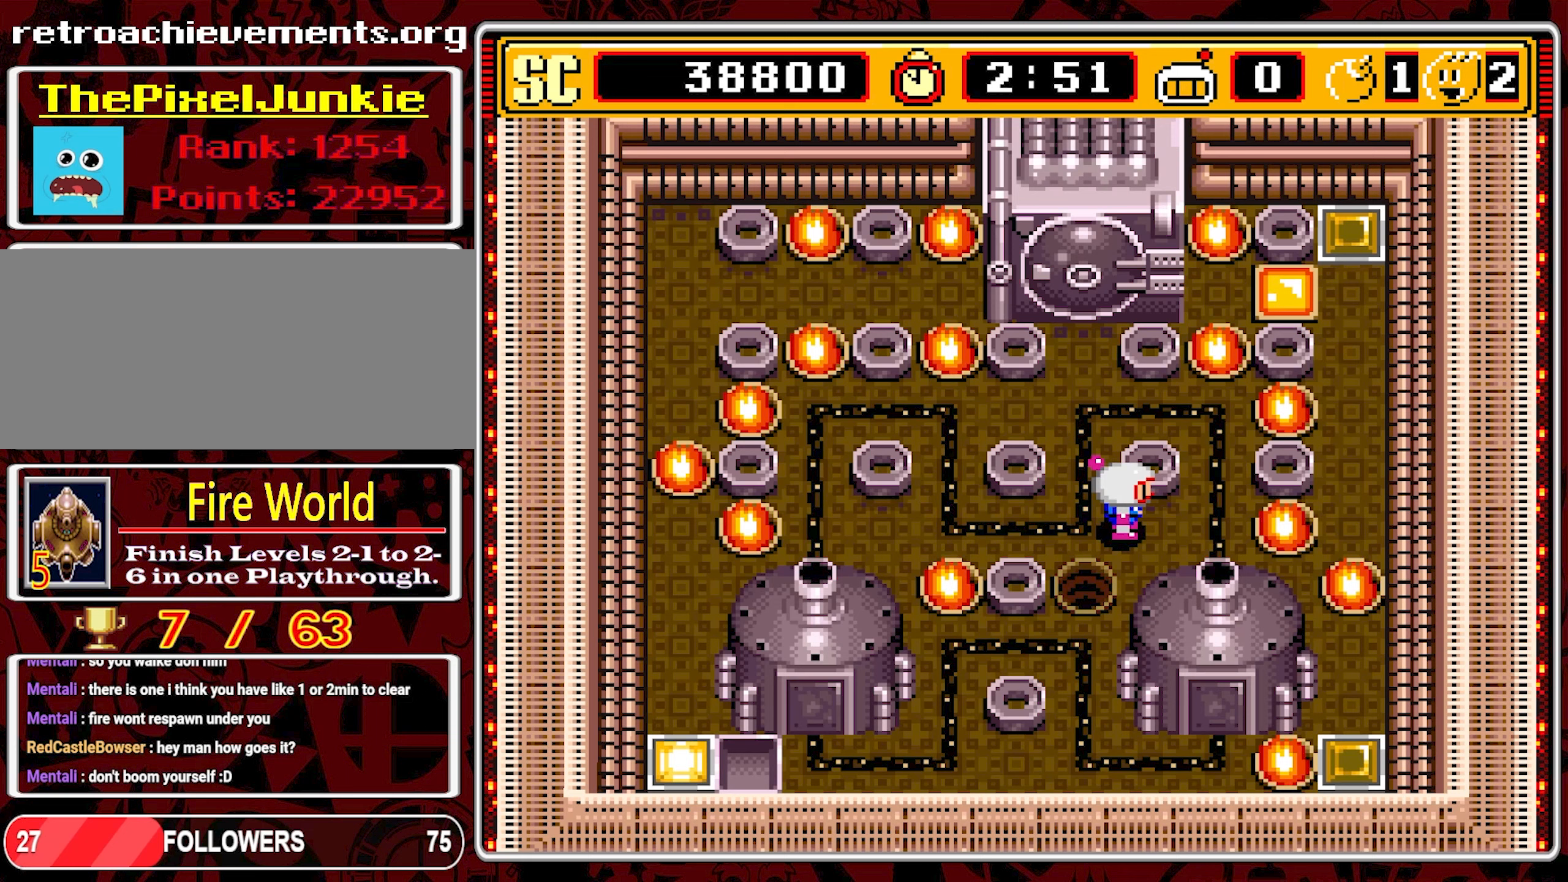
{"buttons": ["DPAD_LEFT"], "events": [[283, "A", "down"], [350, "DPAD_RIGHT", "up"], [367, "A", "up"], [450, "DPAD_LEFT", "down"]]}
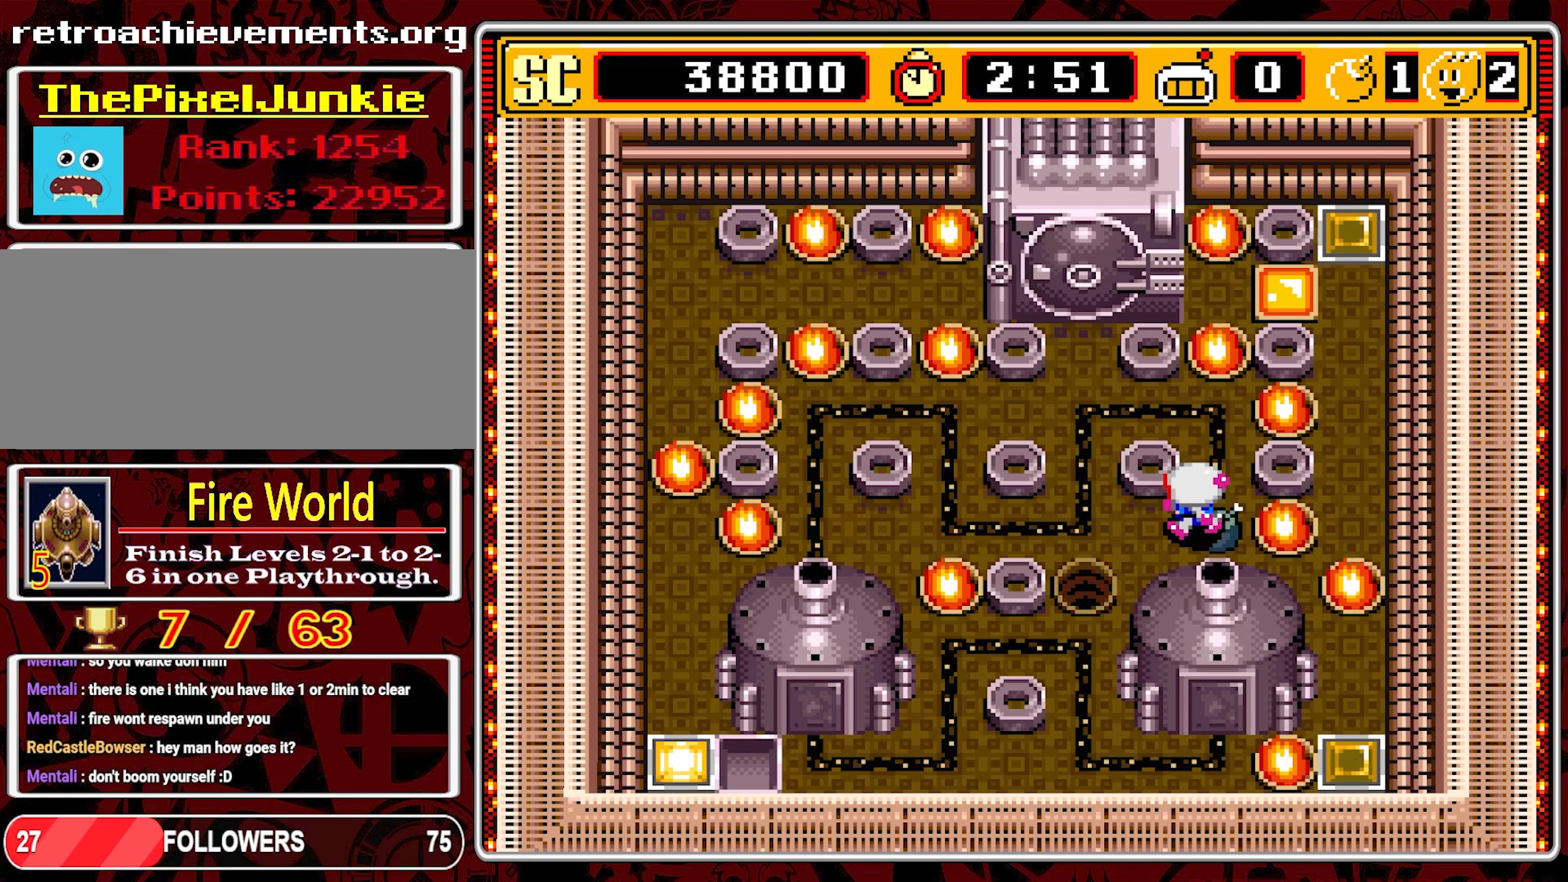
{"buttons": ["DPAD_UP"], "events": [[333, "DPAD_UP", "down"], [350, "DPAD_LEFT", "up"]]}
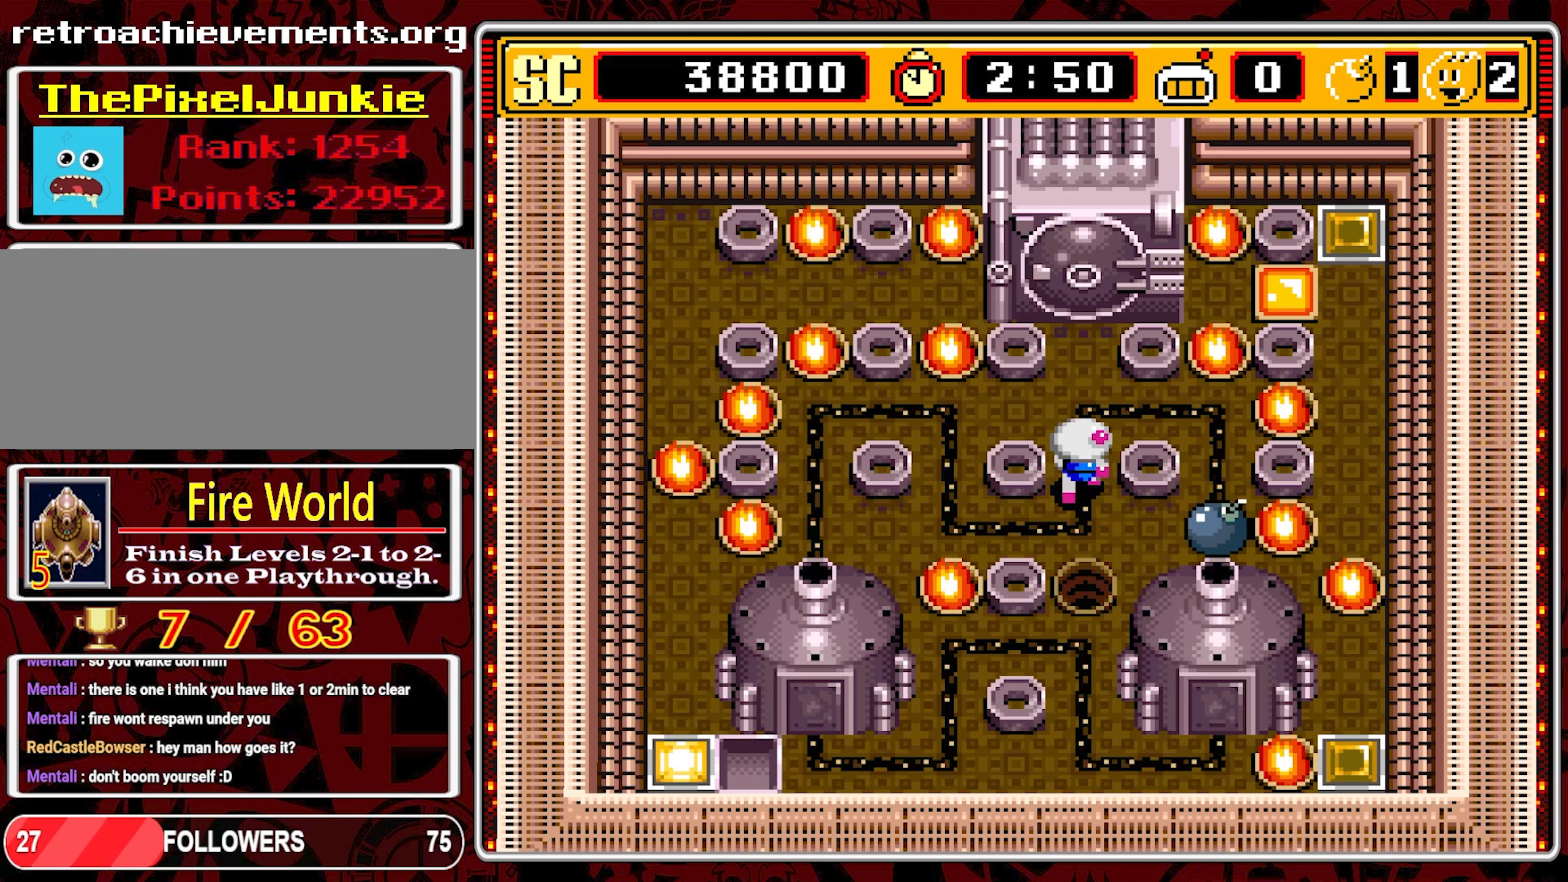
{"buttons": [], "events": [[133, "DPAD_UP", "up"]]}
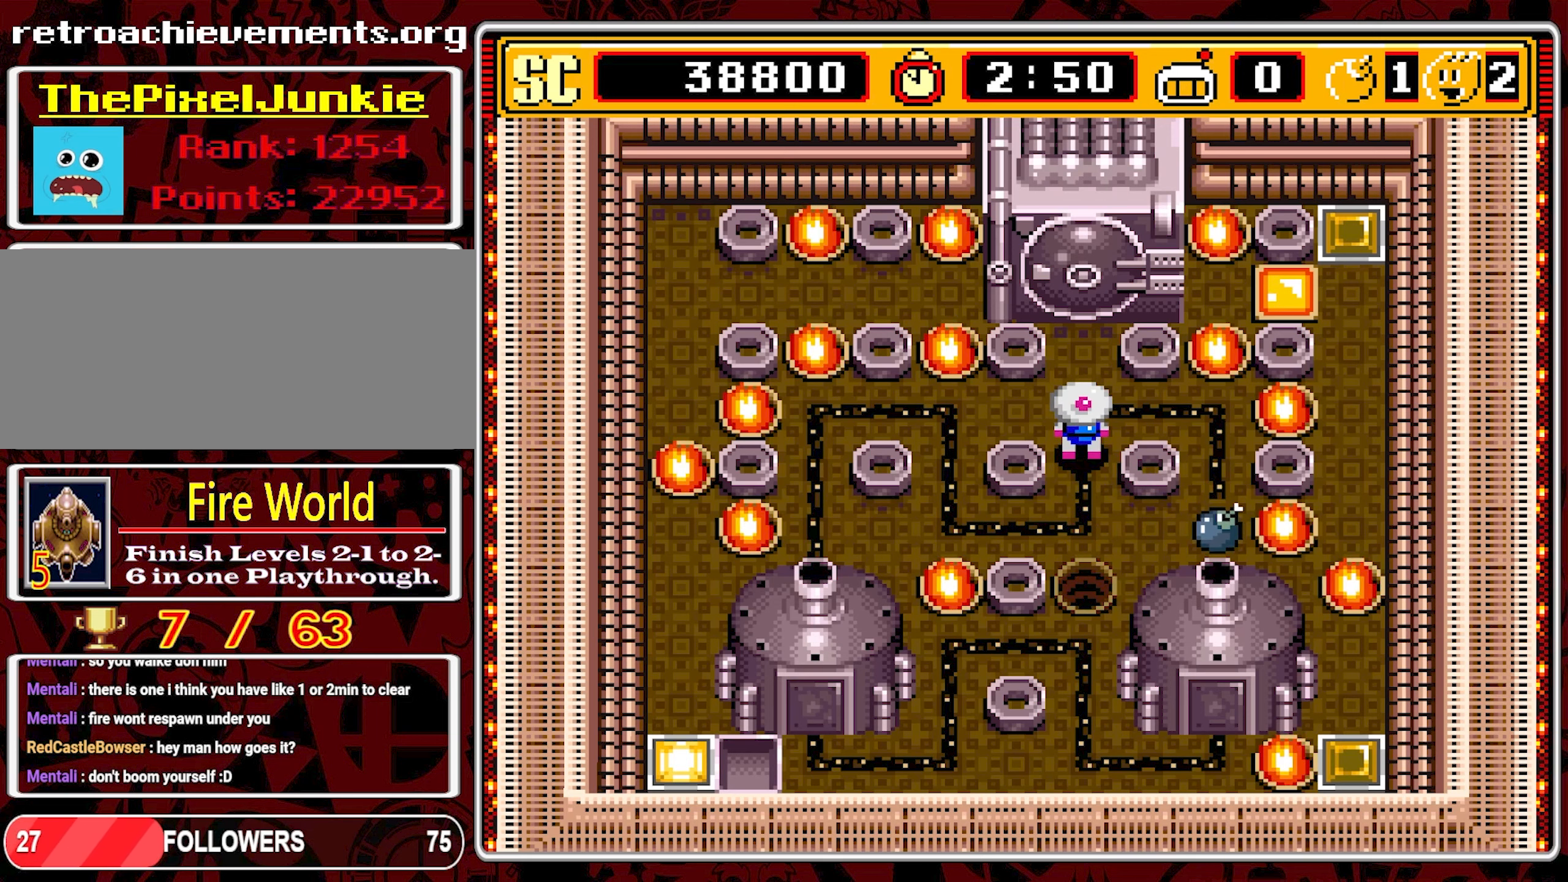
{"buttons": [], "events": []}
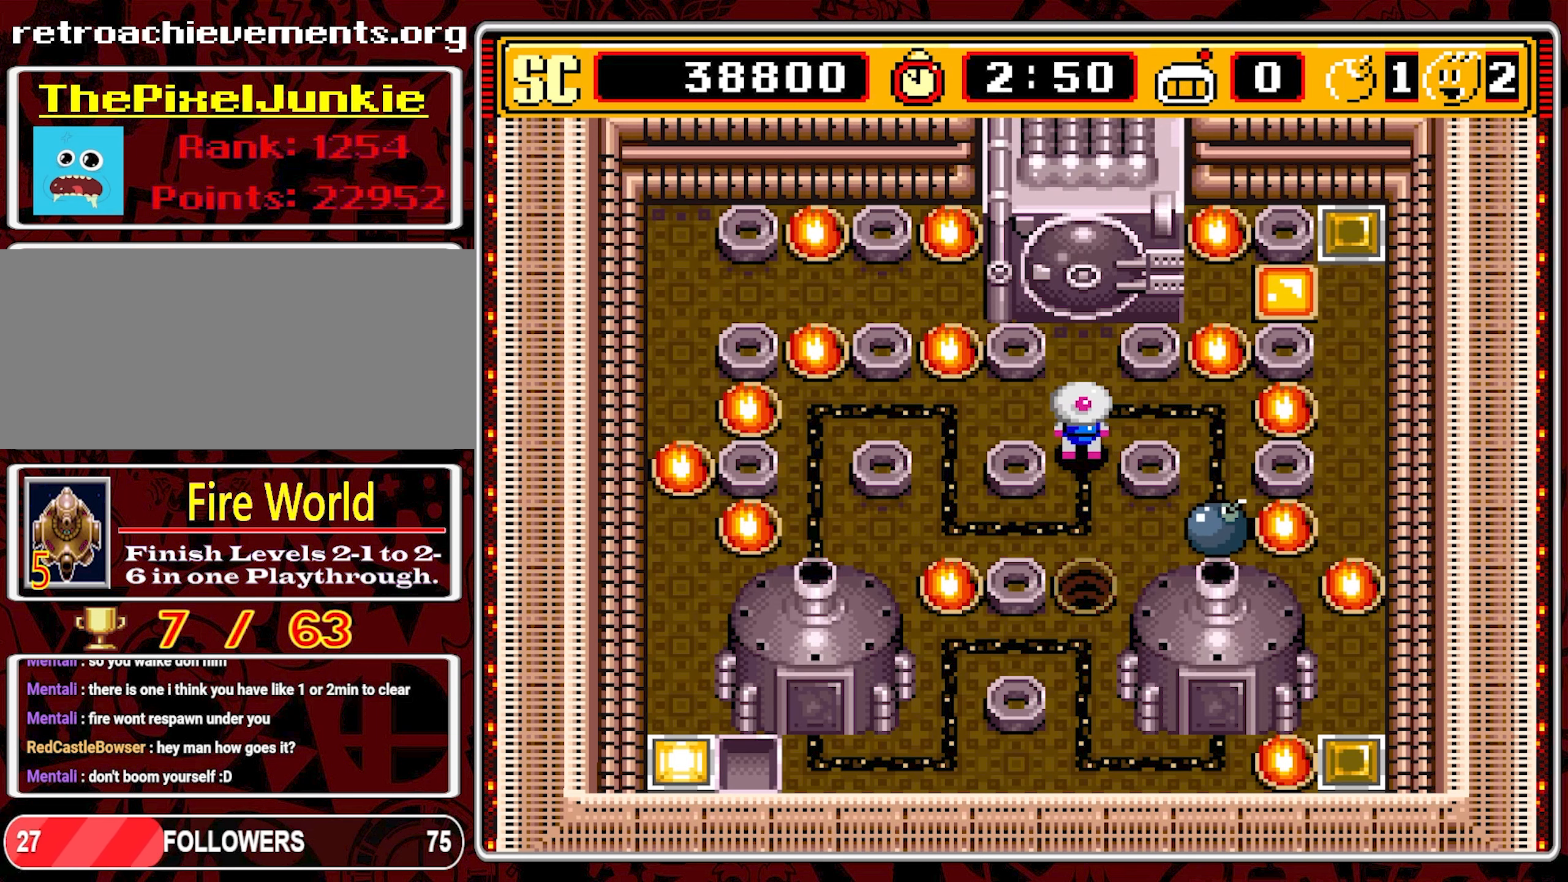
{"buttons": [], "events": []}
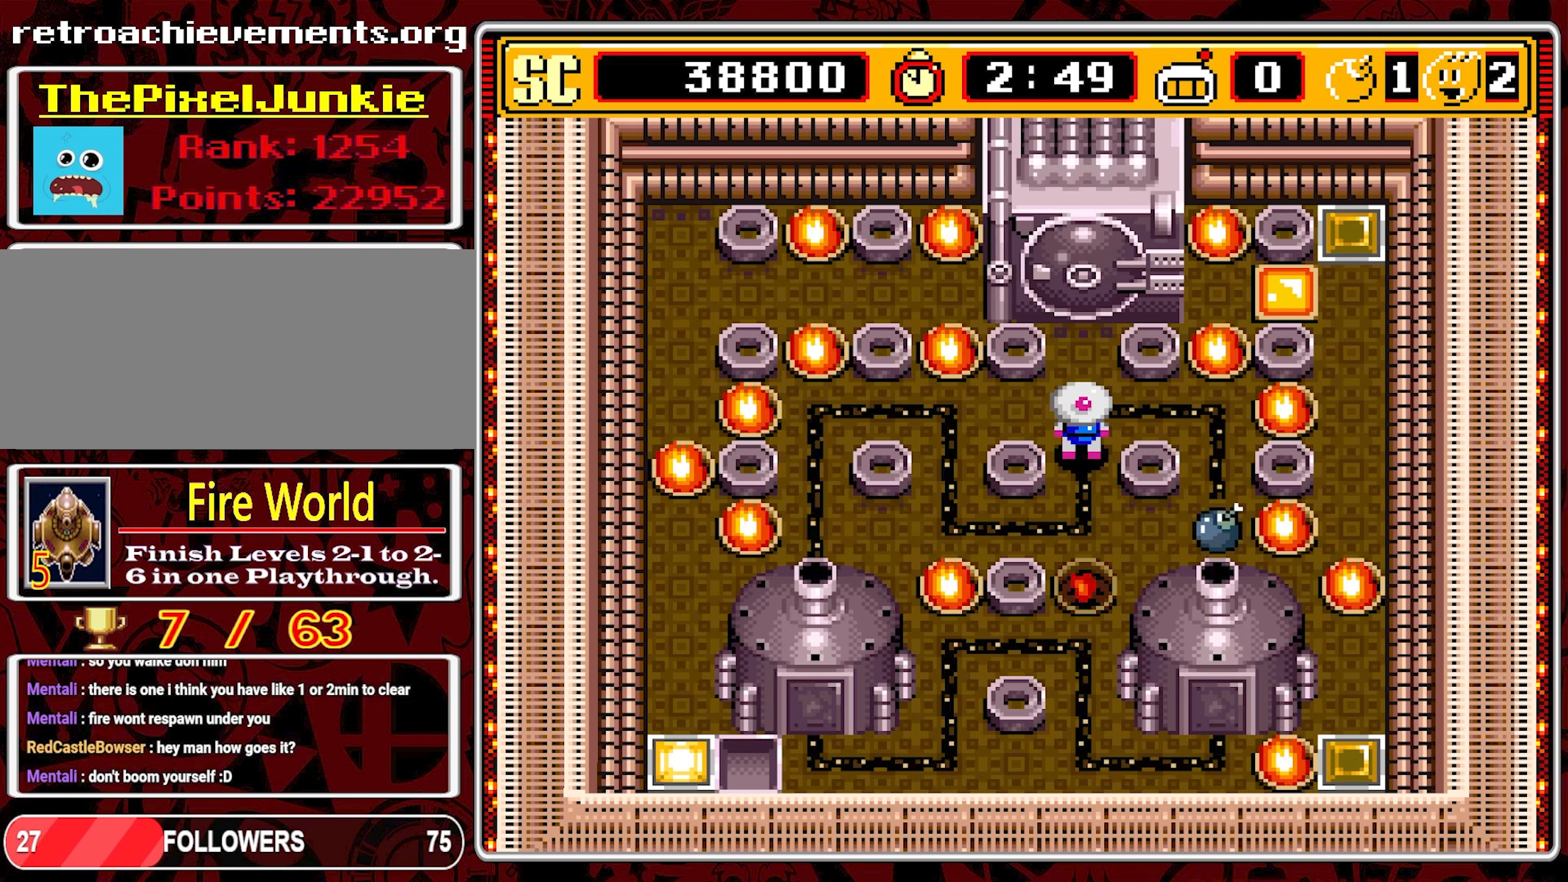
{"buttons": [], "events": []}
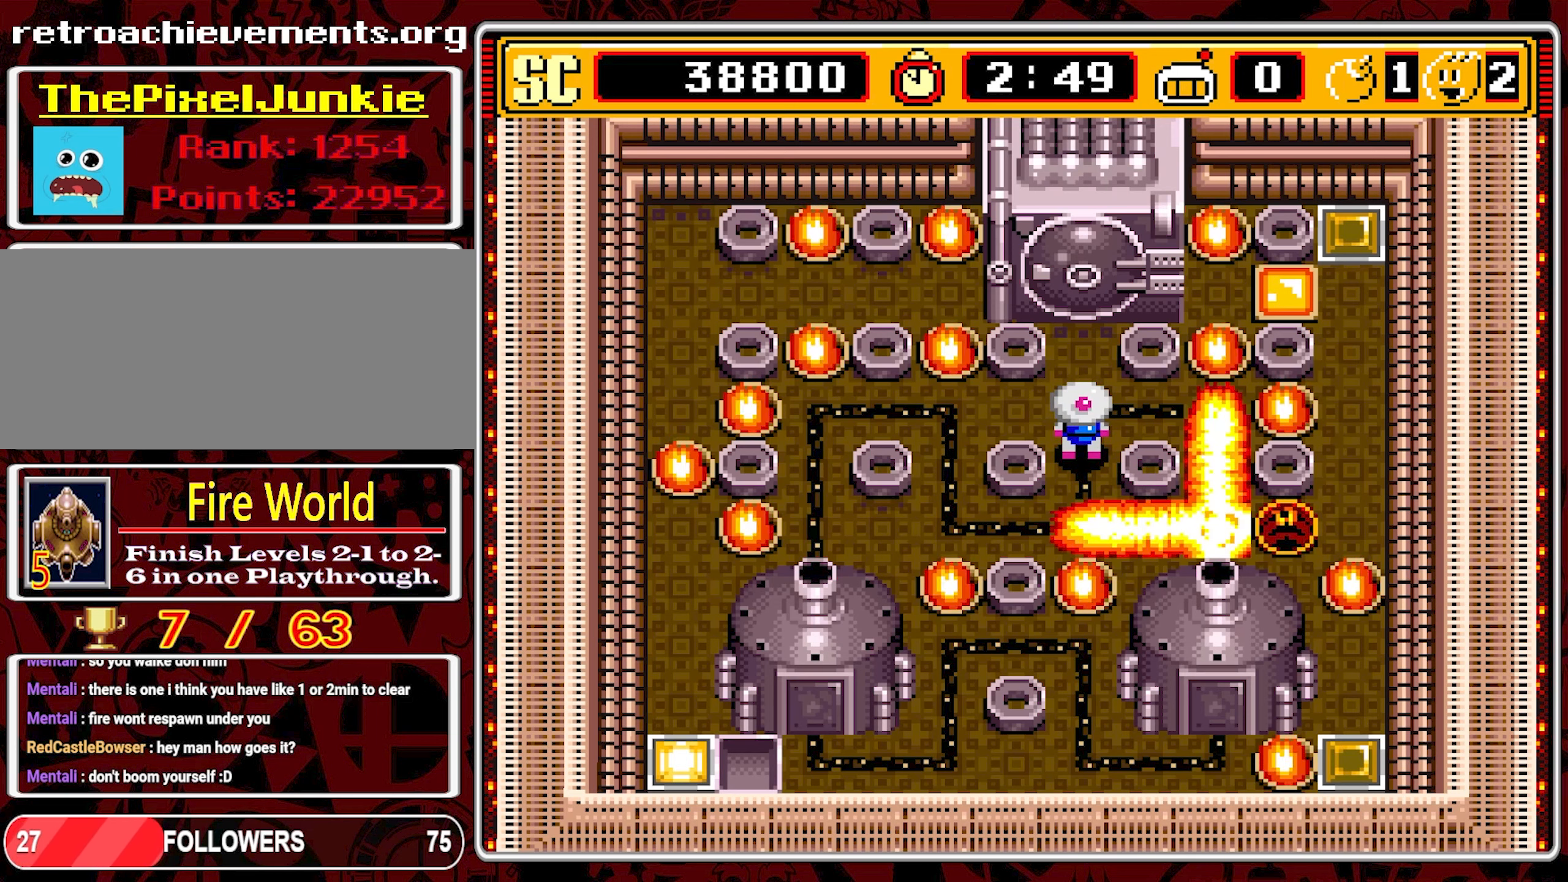
{"buttons": ["DPAD_DOWN"], "events": [[317, "DPAD_DOWN", "down"]]}
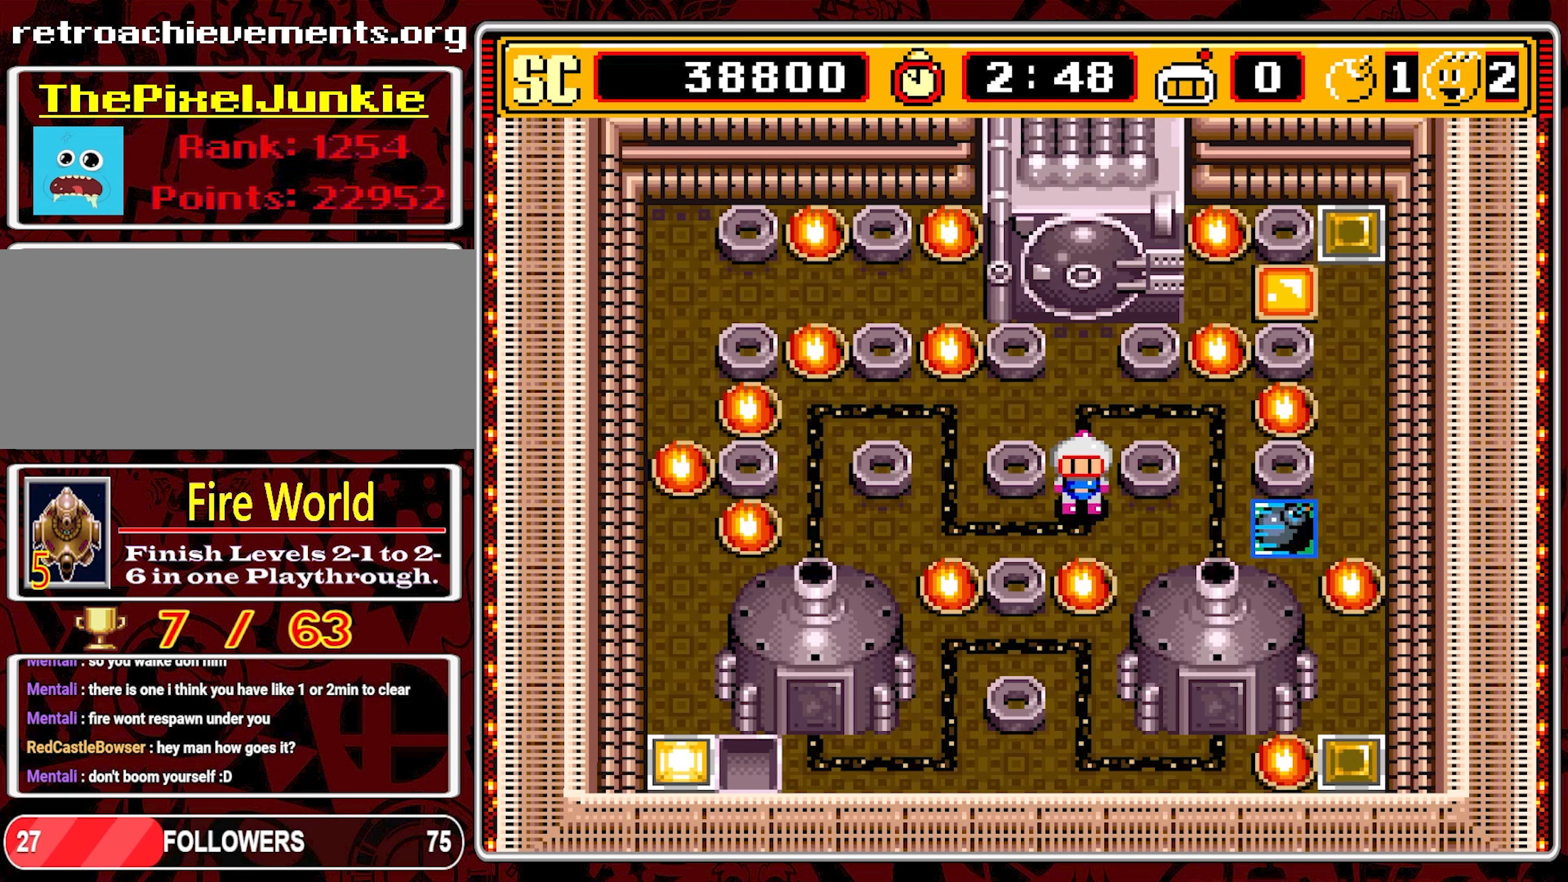
{"buttons": [], "events": [[83, "DPAD_RIGHT", "down"], [117, "DPAD_DOWN", "up"], [400, "DPAD_RIGHT", "up"]]}
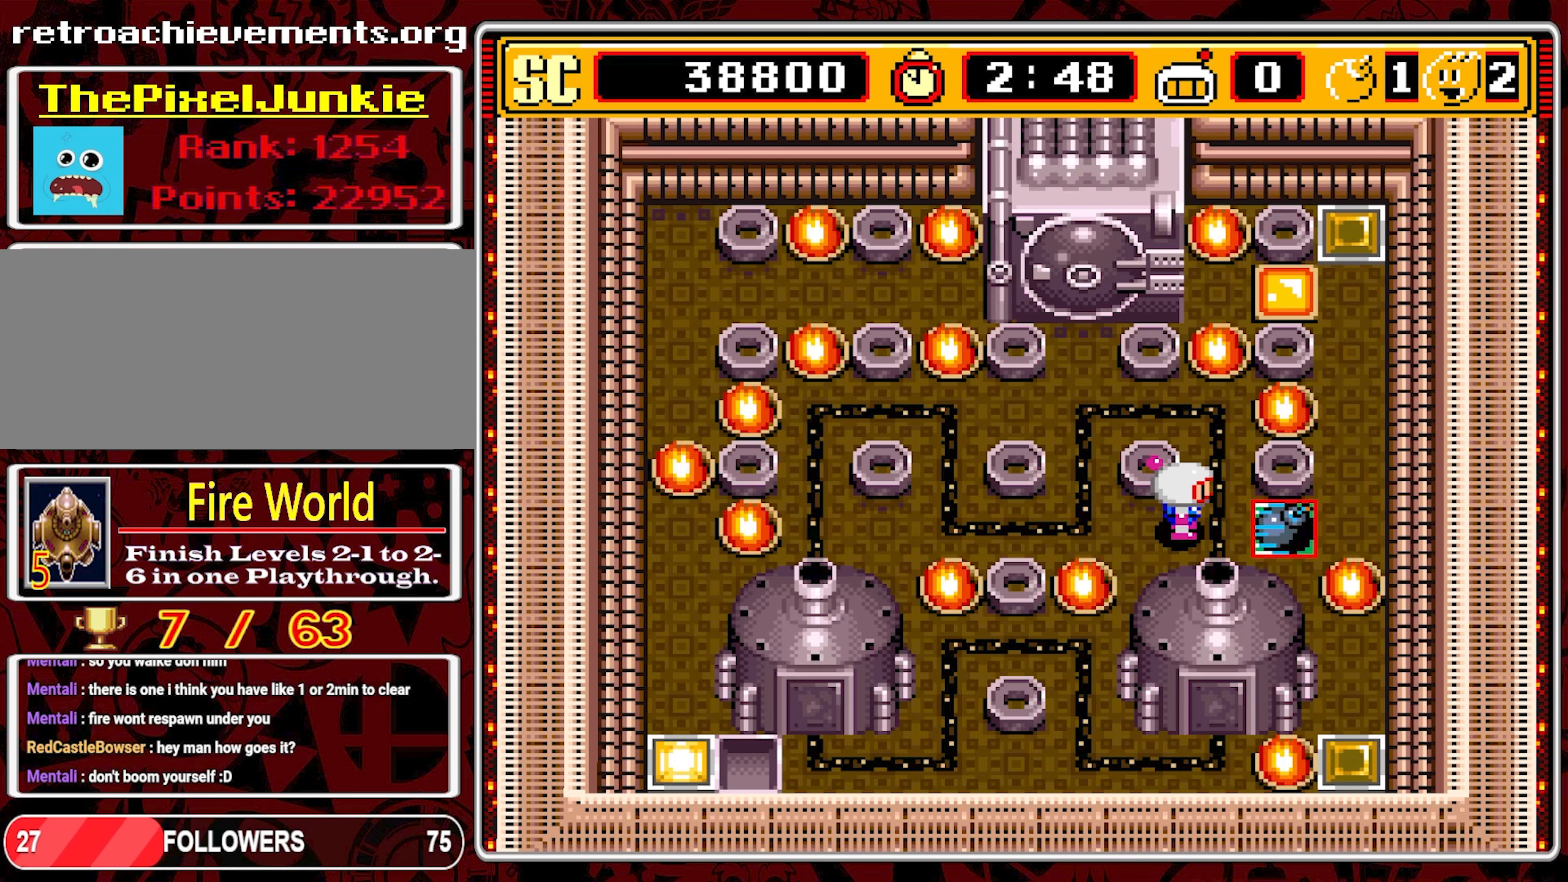
{"buttons": [], "events": [[133, "DPAD_RIGHT", "down"], [333, "DPAD_RIGHT", "up"]]}
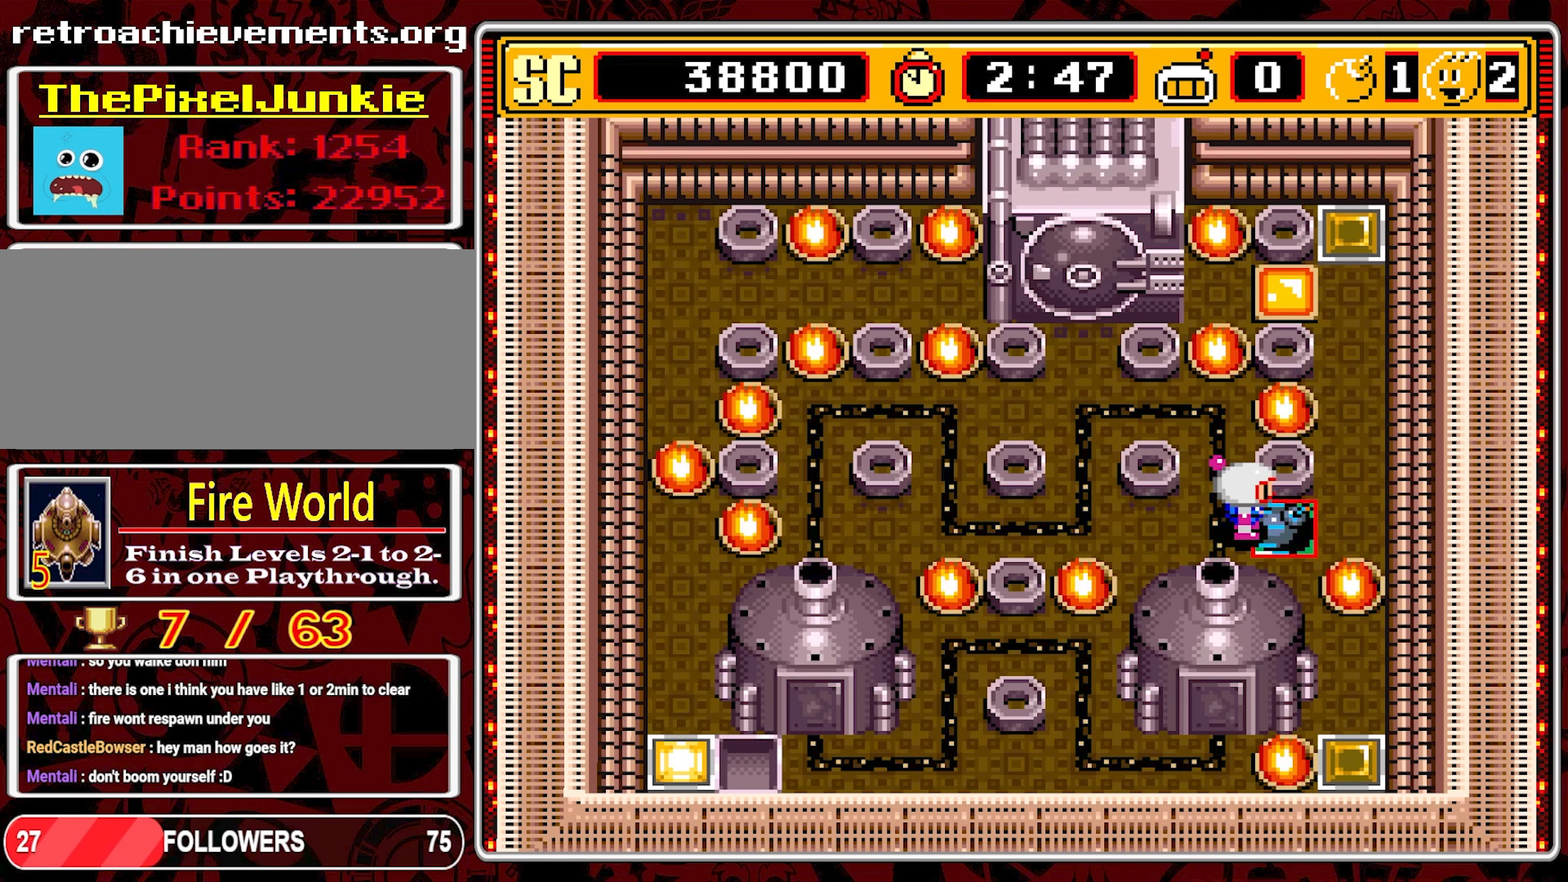
{"buttons": ["DPAD_RIGHT"], "events": [[33, "DPAD_RIGHT", "down"], [133, "DPAD_RIGHT", "up"], [417, "DPAD_RIGHT", "down"]]}
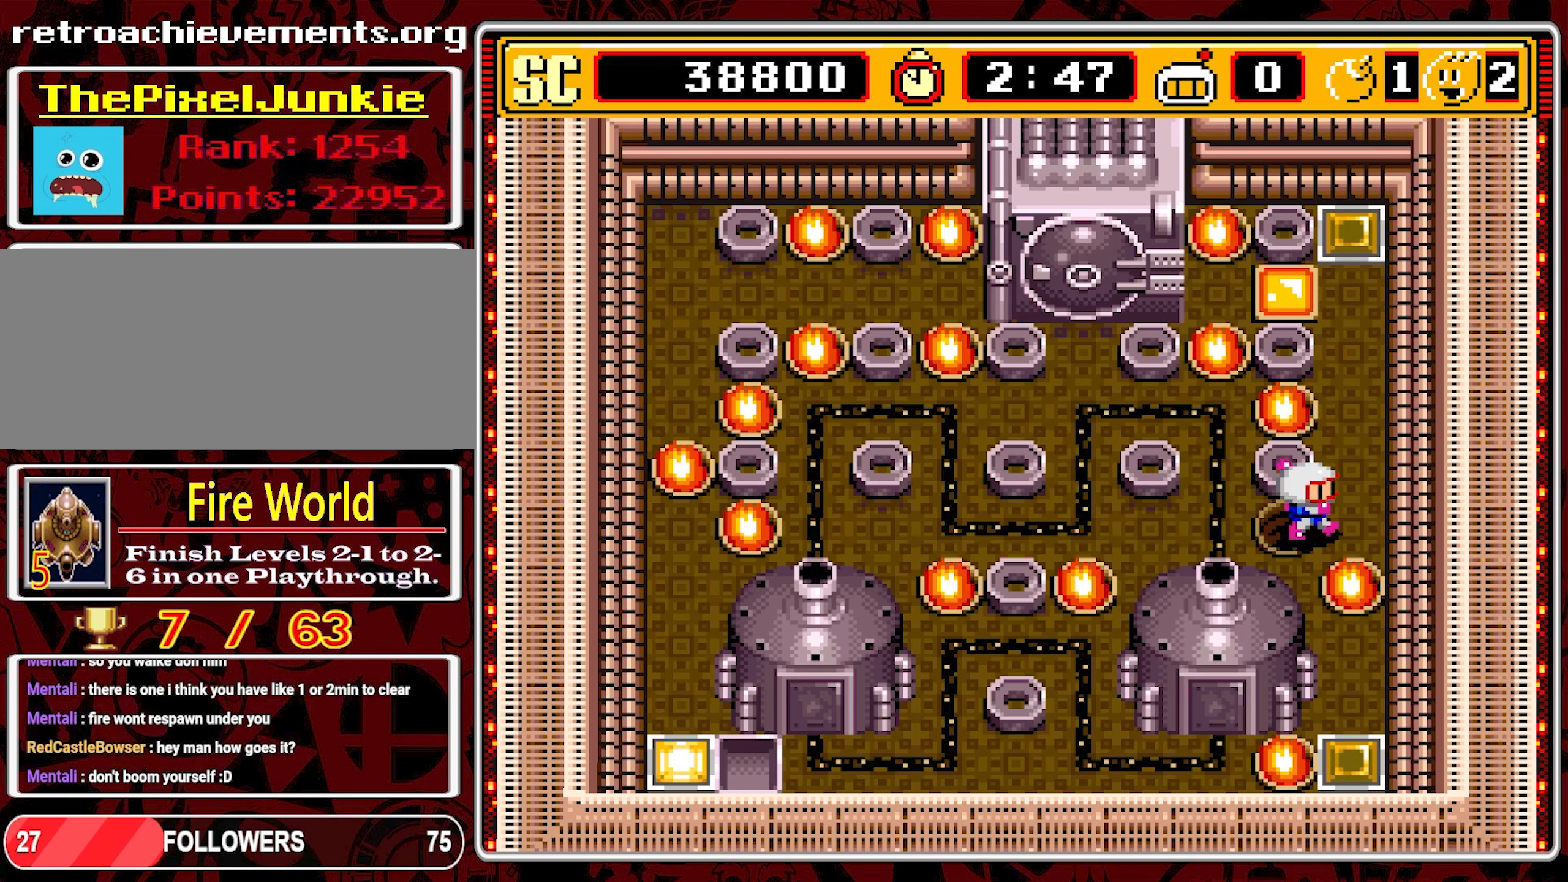
{"buttons": ["DPAD_UP"], "events": [[84, "DPAD_RIGHT", "up"], [117, "A", "down"], [167, "DPAD_LEFT", "down"], [200, "A", "up"], [467, "DPAD_UP", "down"], [500, "DPAD_LEFT", "up"]]}
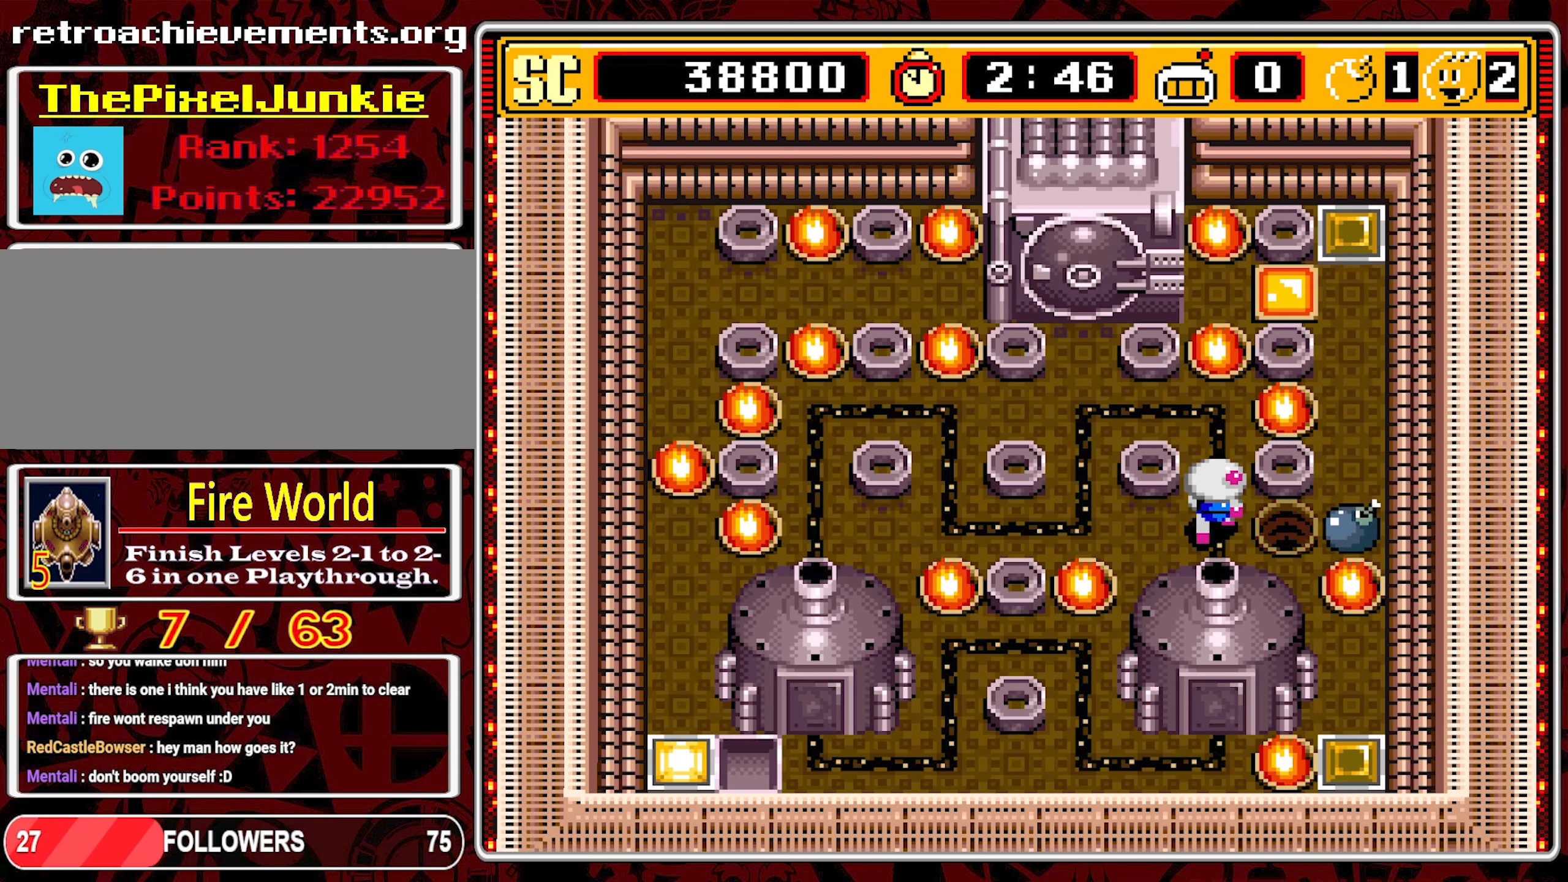
{"buttons": [], "events": [[250, "DPAD_UP", "up"]]}
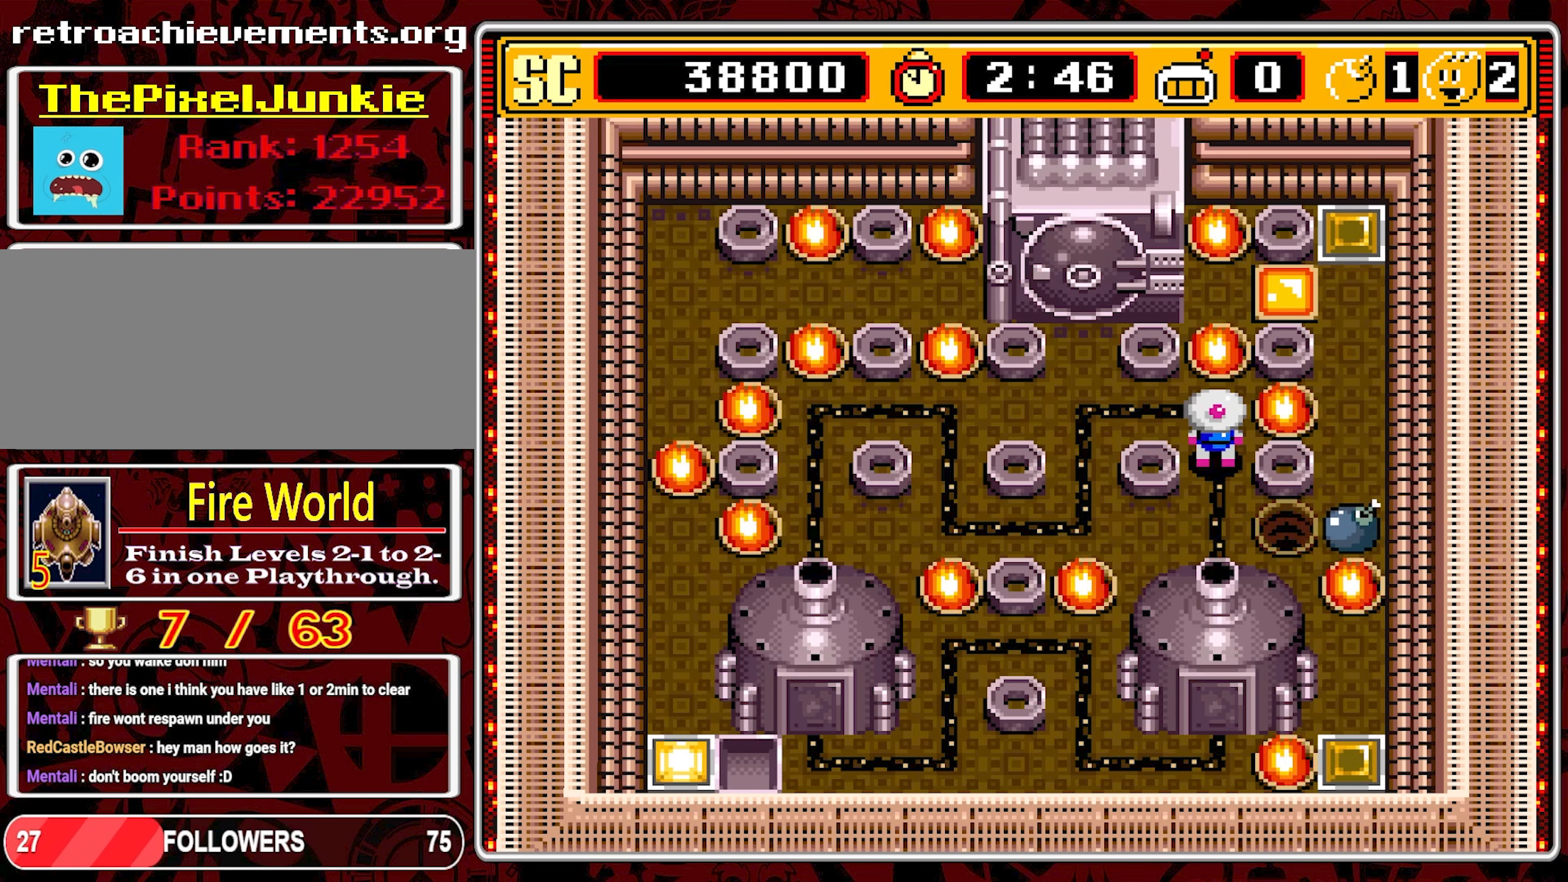
{"buttons": [], "events": []}
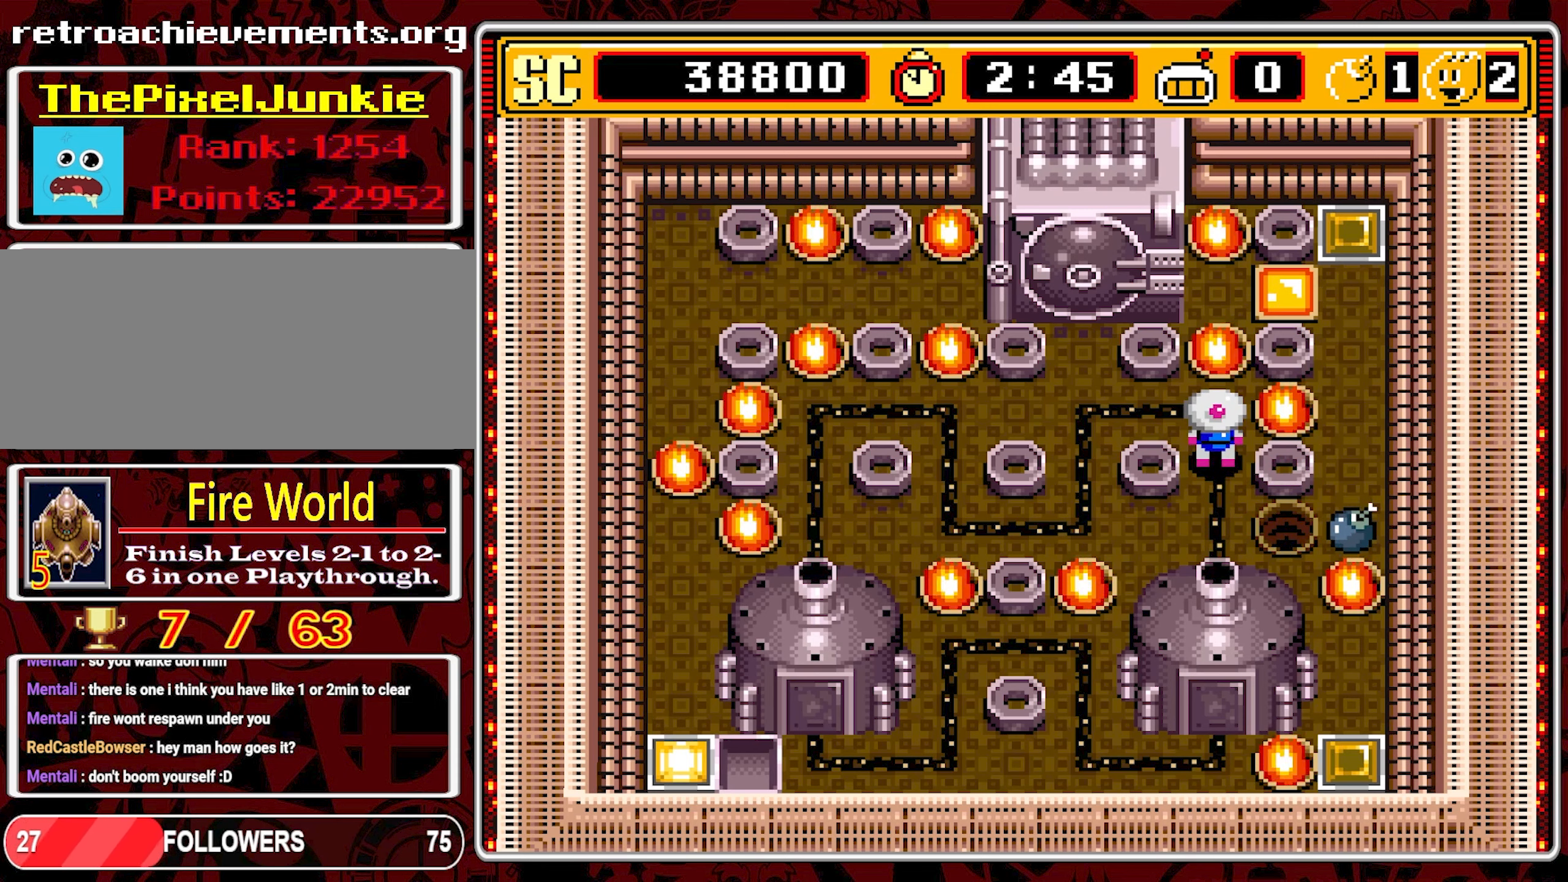
{"buttons": [], "events": []}
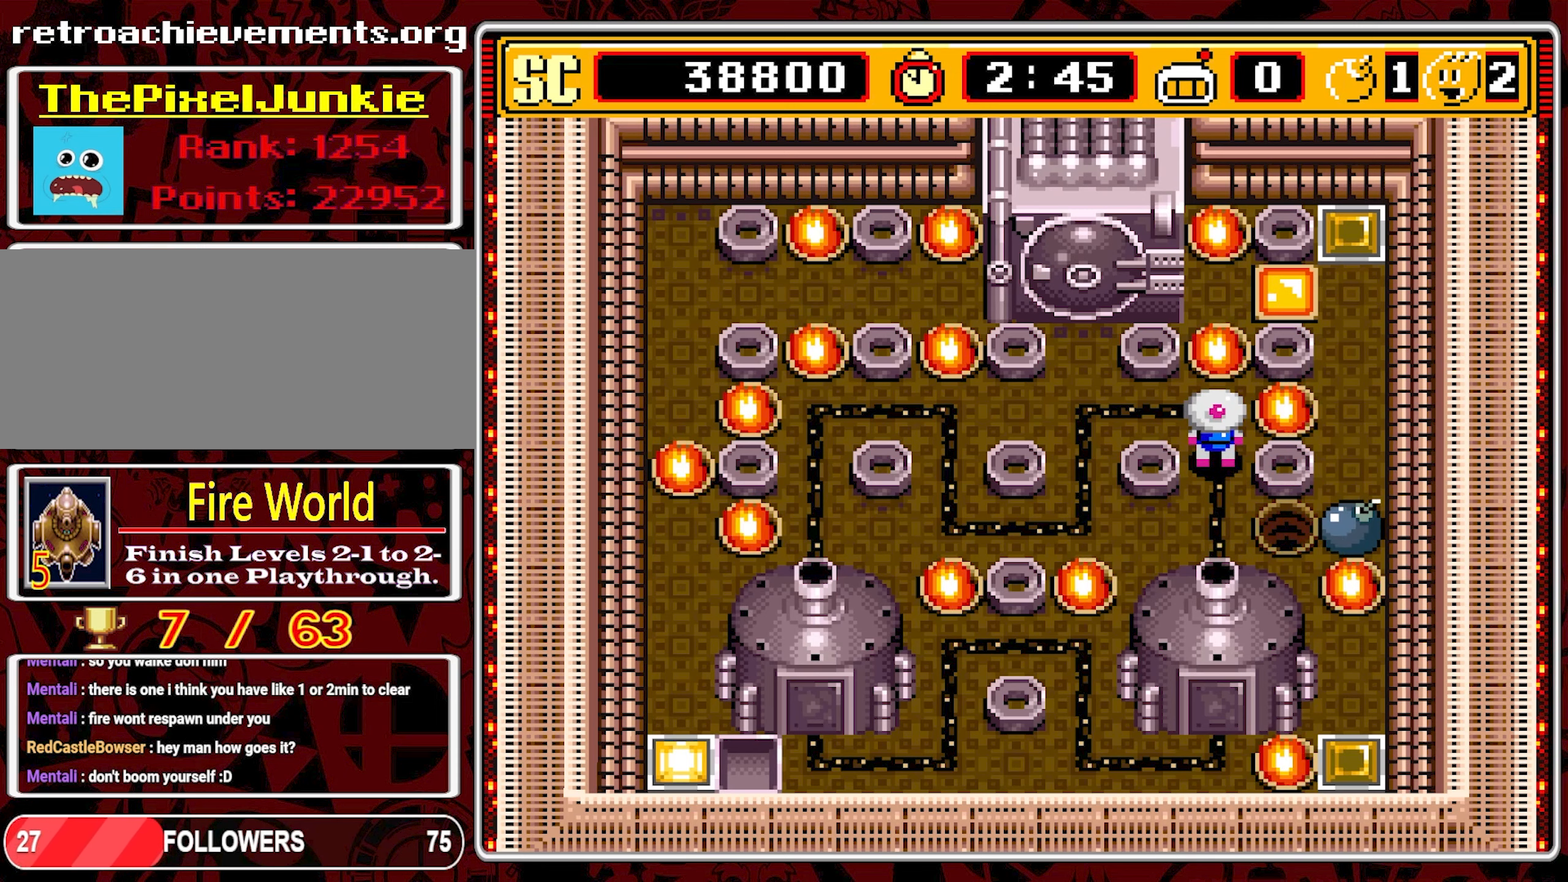
{"buttons": [], "events": []}
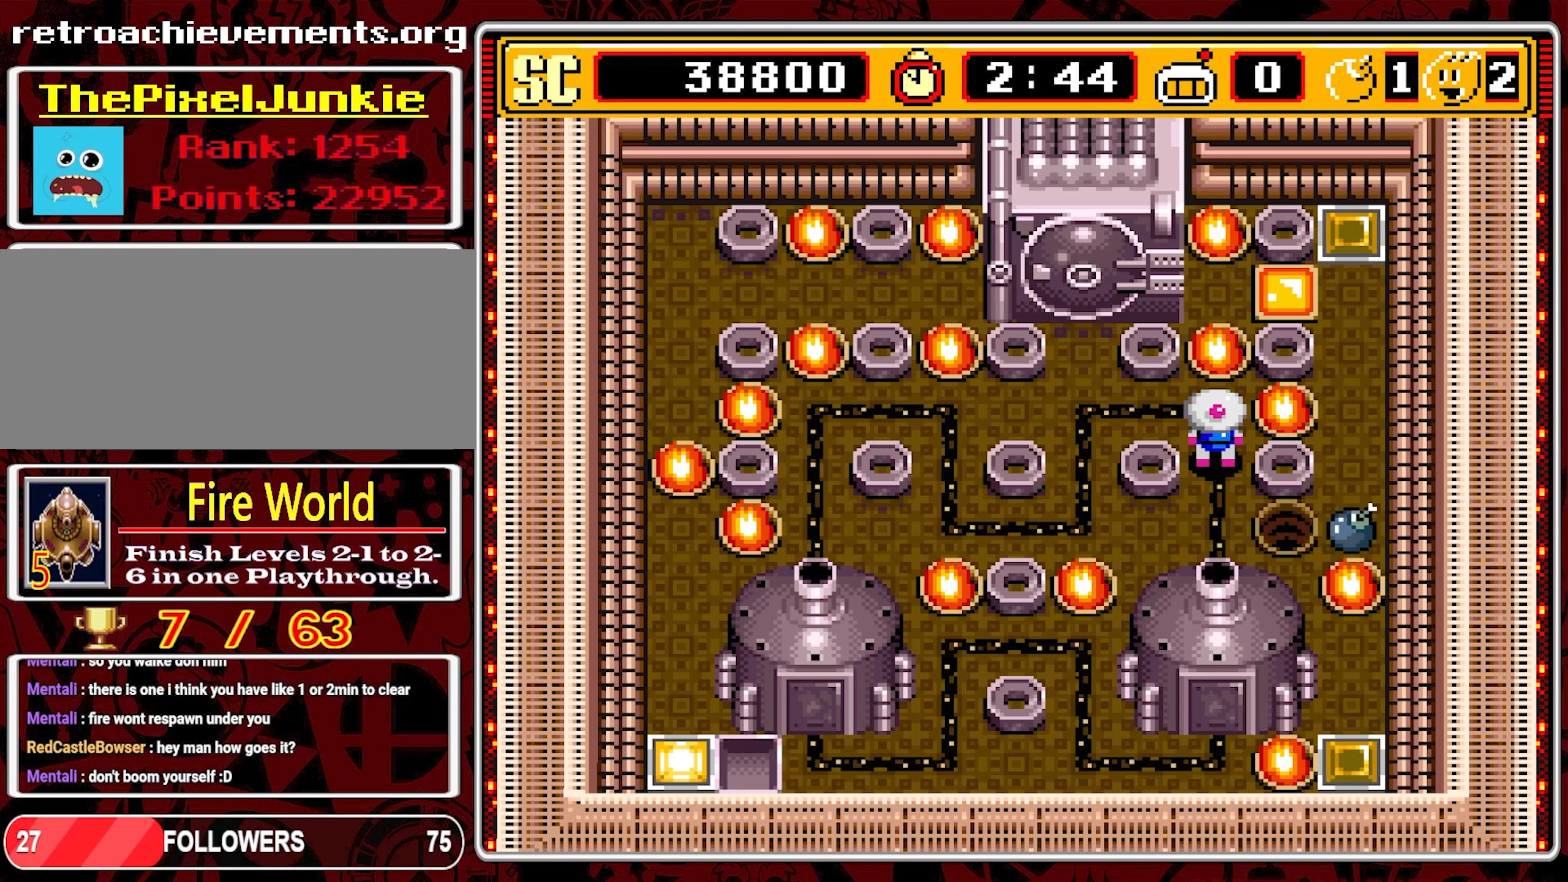
{"buttons": [], "events": []}
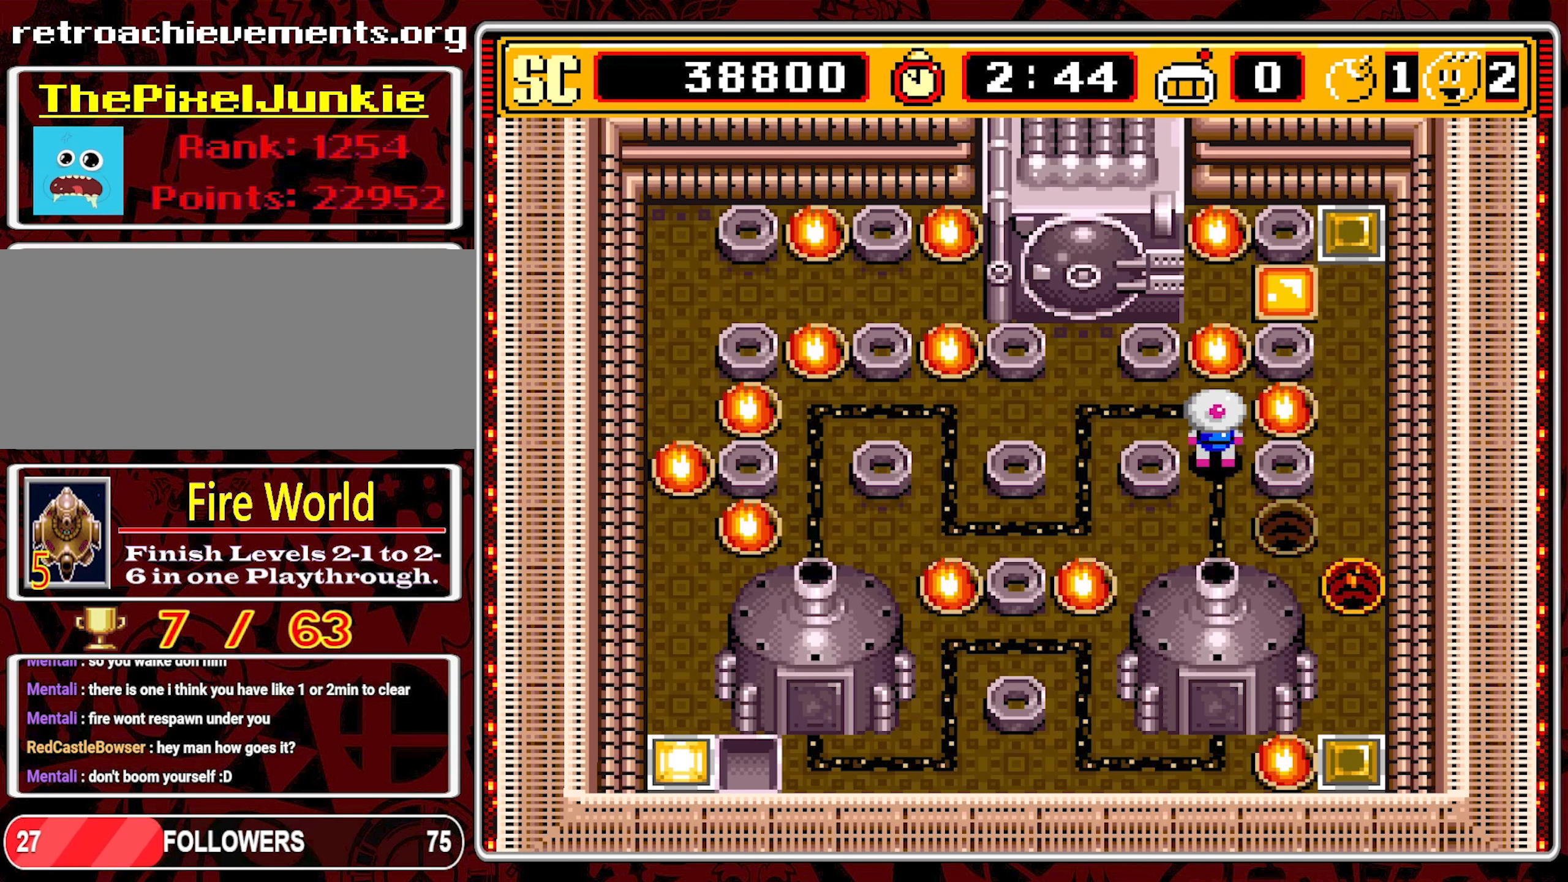
{"buttons": ["DPAD_RIGHT"], "events": [[17, "DPAD_DOWN", "down"], [250, "DPAD_RIGHT", "down"], [284, "DPAD_DOWN", "up"]]}
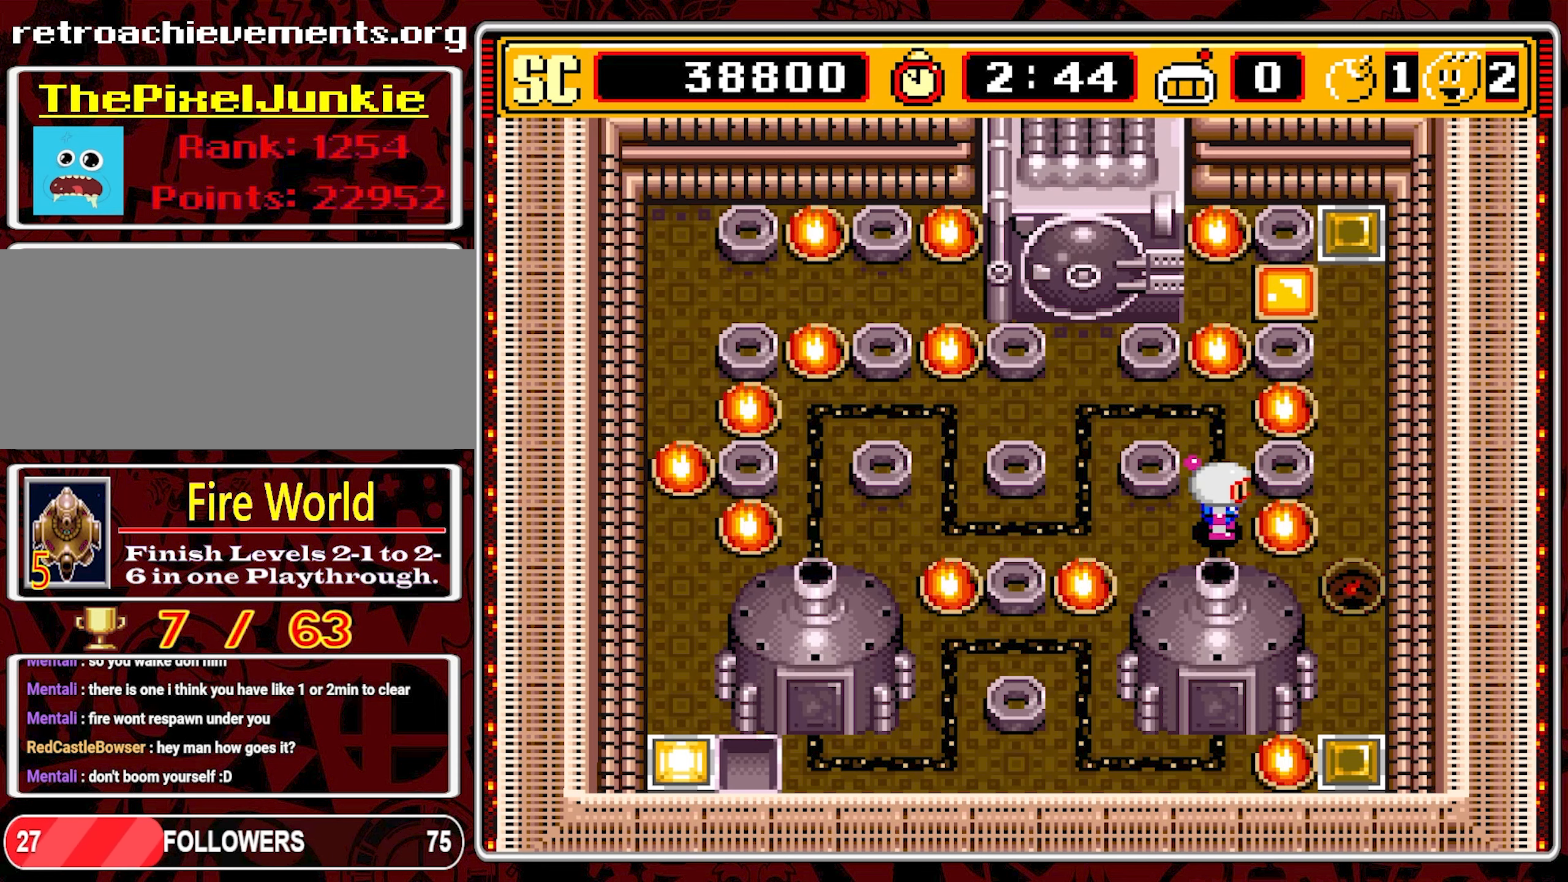
{"buttons": [], "events": [[284, "DPAD_RIGHT", "up"]]}
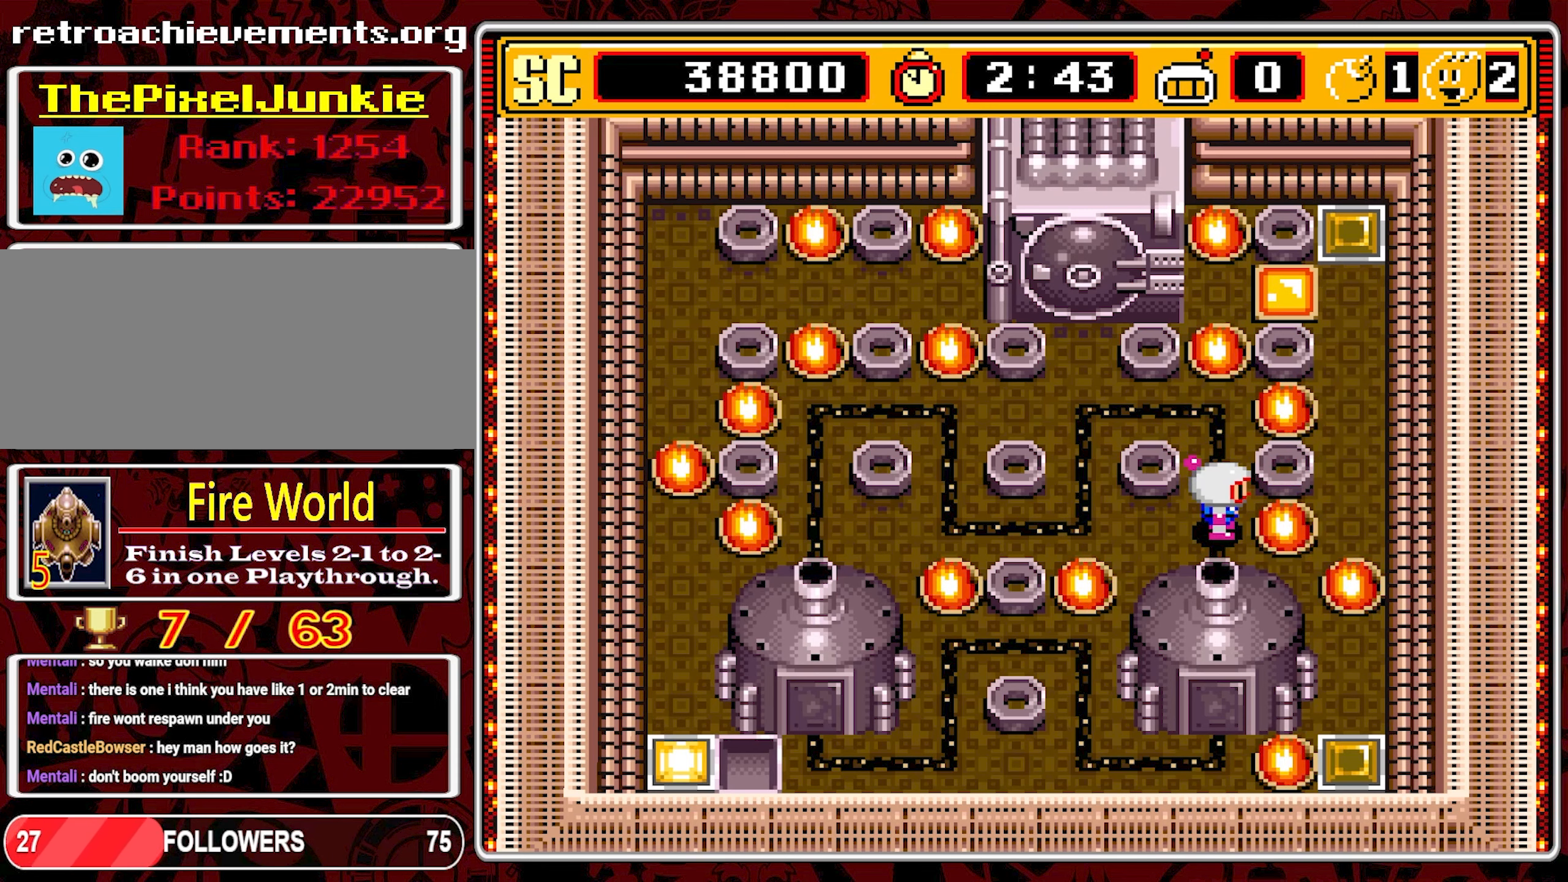
{"buttons": ["DPAD_LEFT"], "events": [[234, "A", "down"], [317, "DPAD_LEFT", "down"], [334, "A", "up"]]}
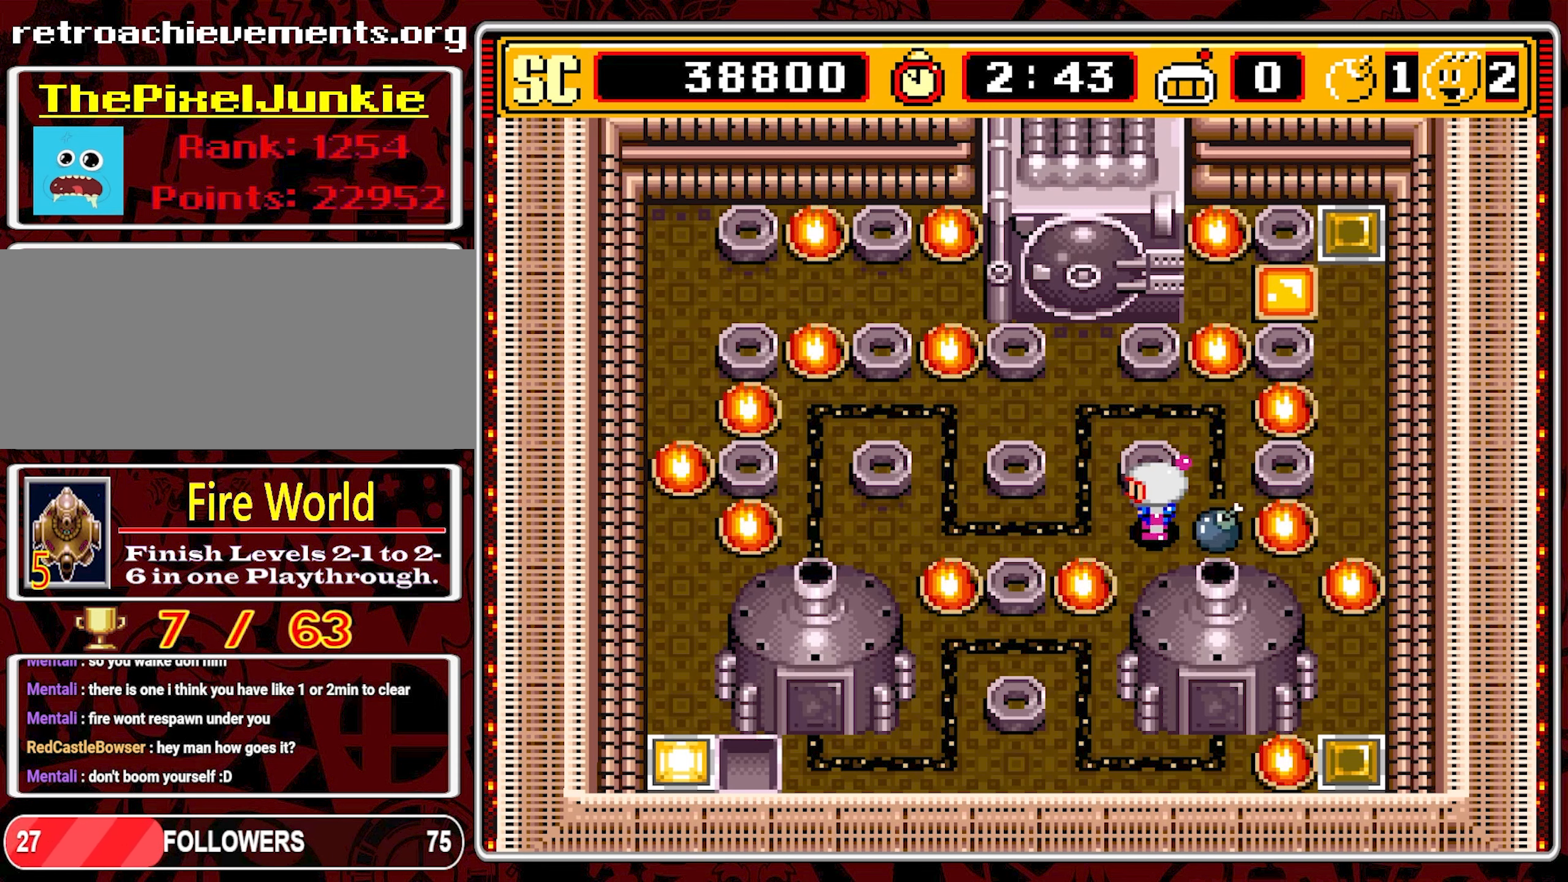
{"buttons": ["DPAD_UP"], "events": [[217, "DPAD_UP", "down"], [300, "DPAD_LEFT", "up"]]}
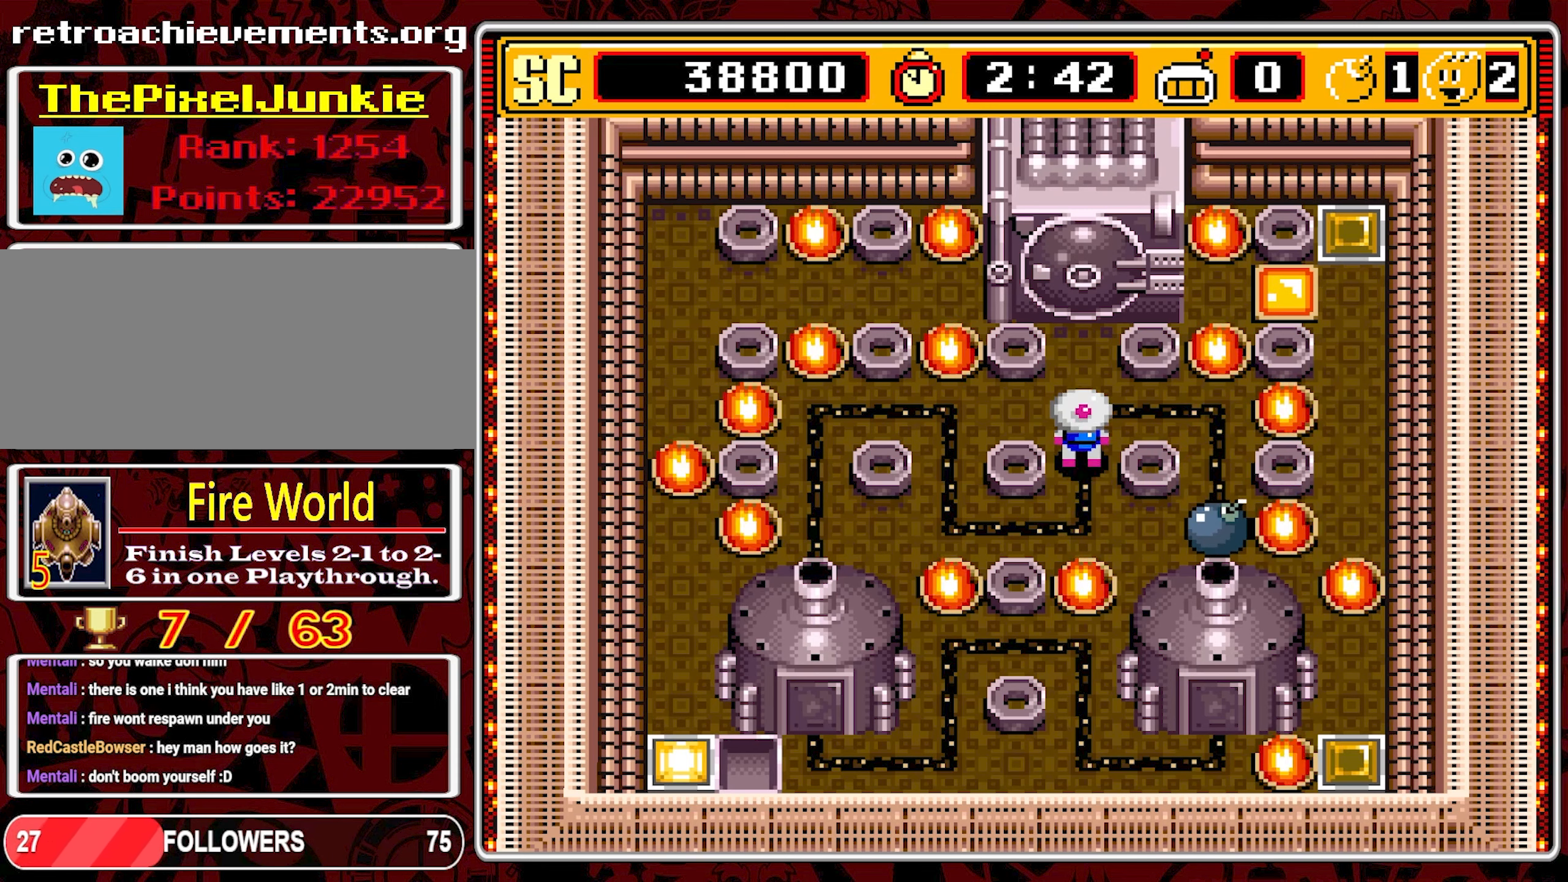
{"buttons": [], "events": [[133, "DPAD_RIGHT", "down"], [183, "DPAD_UP", "up"], [333, "DPAD_RIGHT", "up"]]}
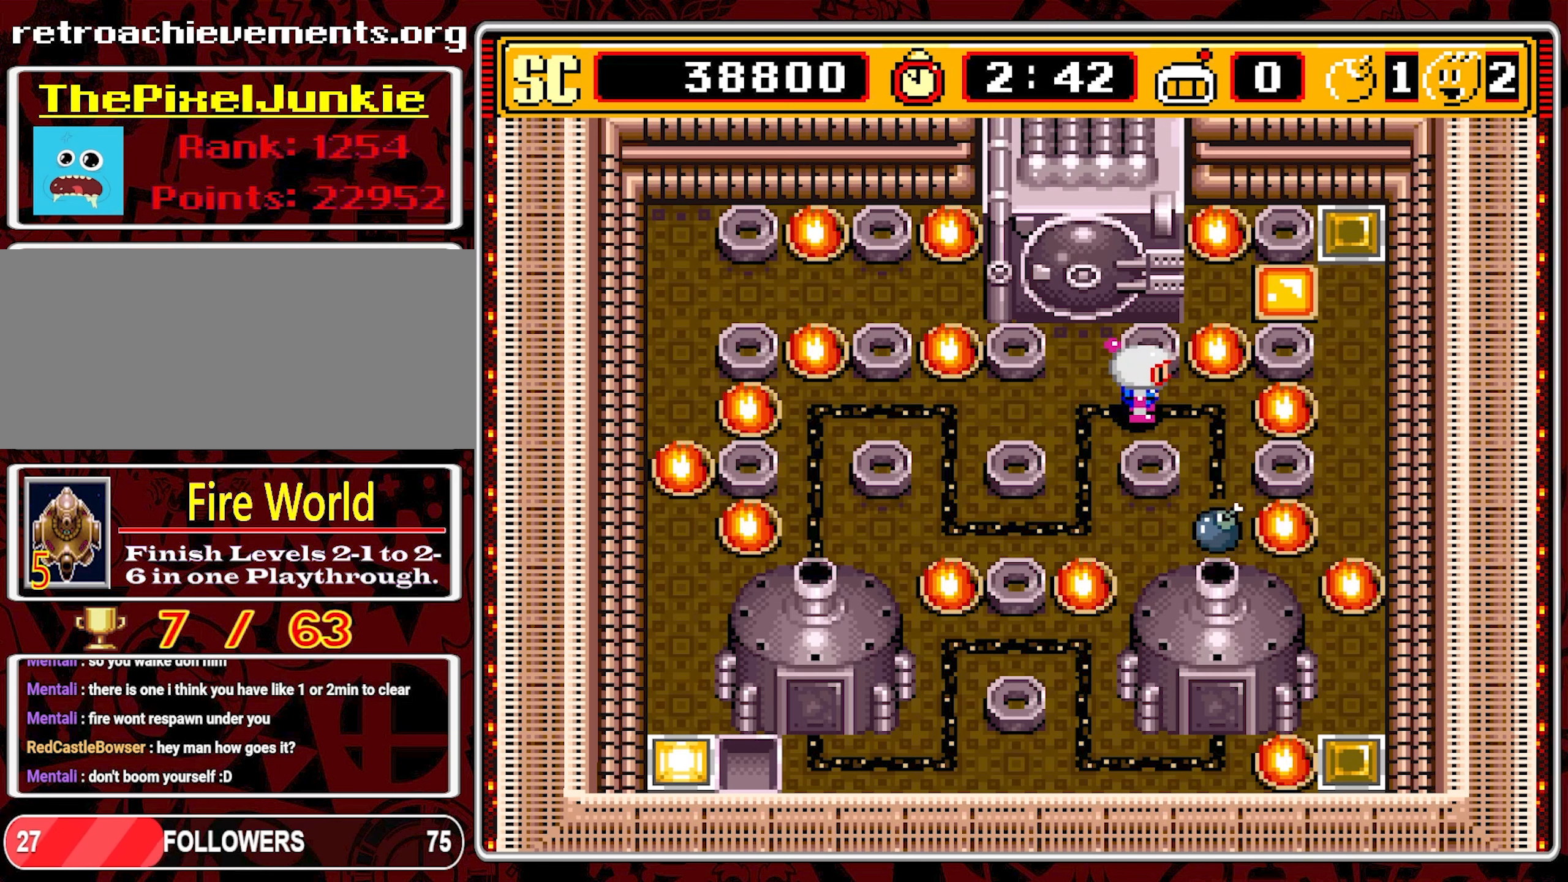
{"buttons": [], "events": []}
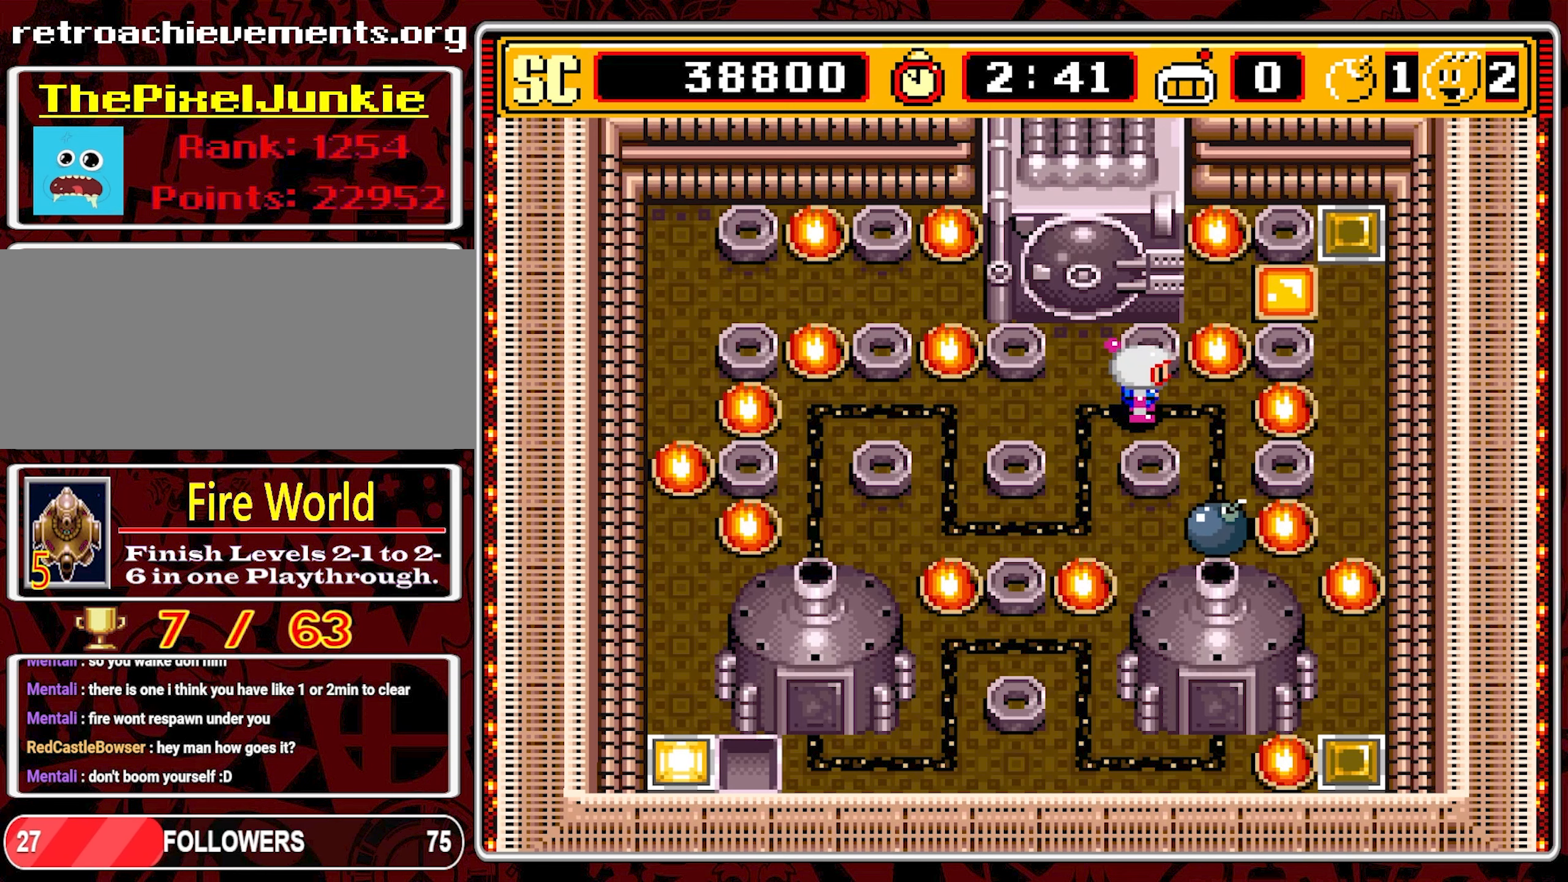
{"buttons": [], "events": [[100, "DPAD_LEFT", "down"], [183, "DPAD_LEFT", "up"]]}